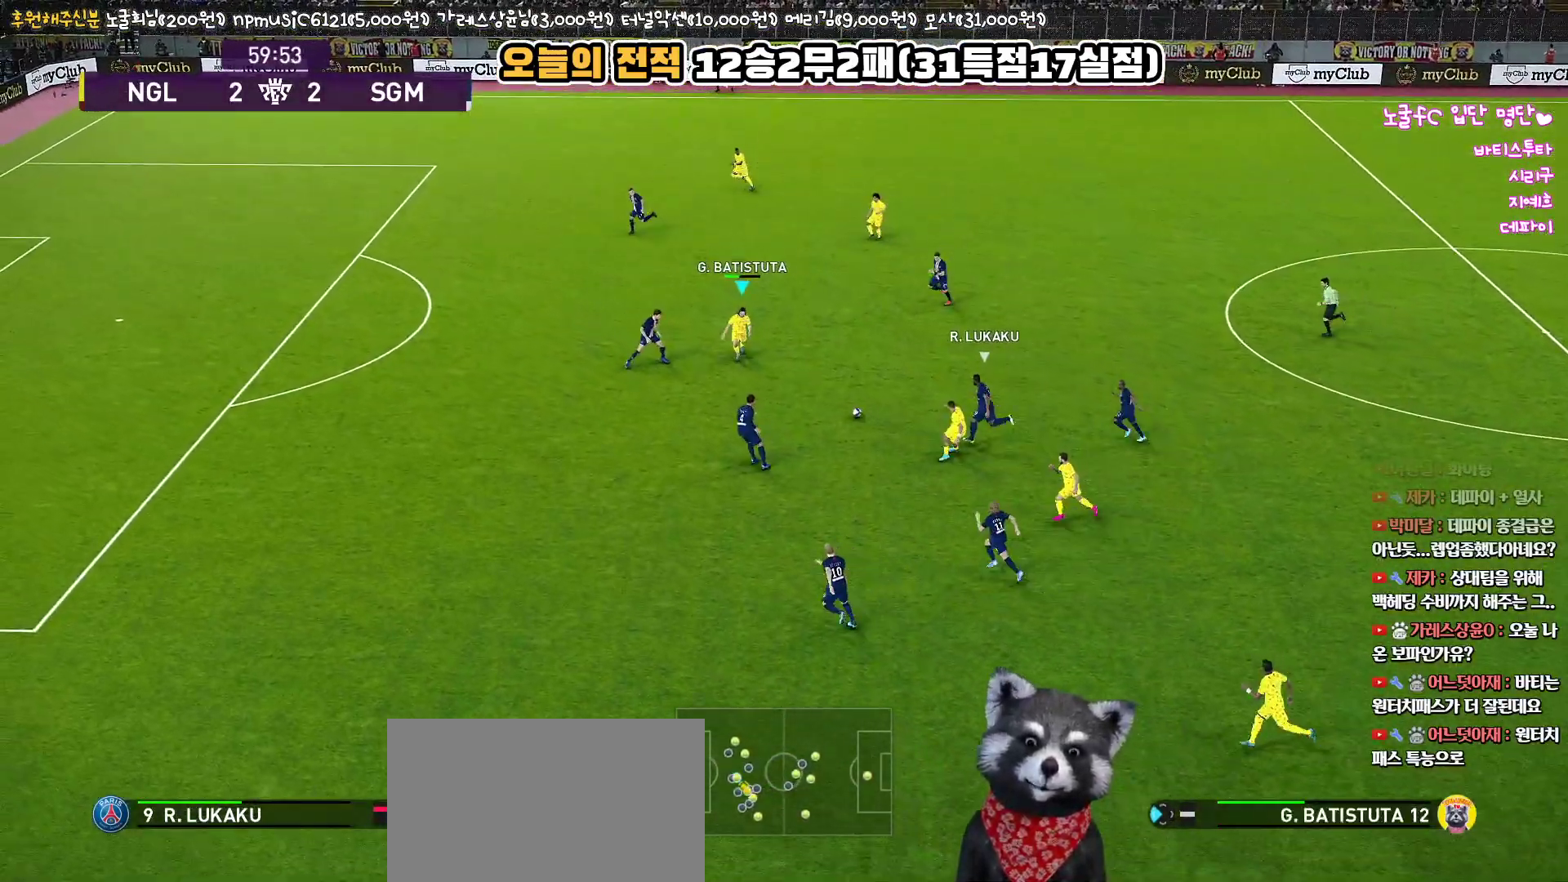
Gameplay with a controller (PlayStation layout); each line is a JSON object with the inputs held at the frame after it. "events" lists button and stick changes between this image and that frame as [ms after this image, input, new state], when the widget could be followed in between.
{"buttons": ["L1", "L3"], "left_stick": "down-left", "right_stick": "center", "events": [[400, "R1", "up"], [500, "L1", "down"]]}
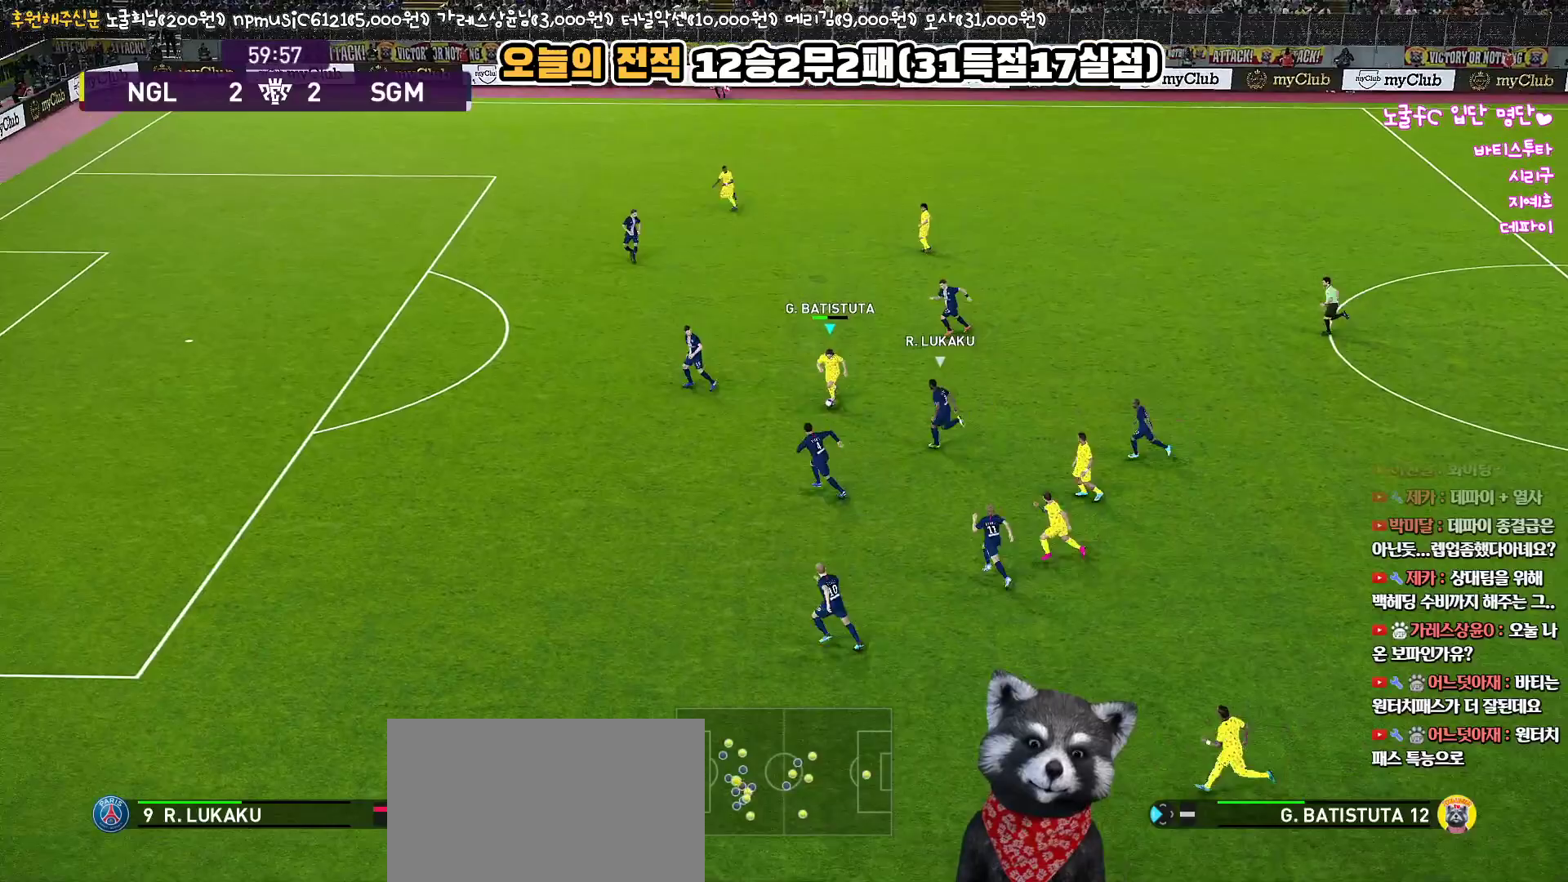
{"buttons": ["L1", "L3"], "left_stick": "down", "right_stick": "center", "events": [[33, "TRIANGLE", "down"], [117, "TRIANGLE", "up"], [117, "left_stick", "down"], [150, "R2", "down"], [267, "R2", "up"]]}
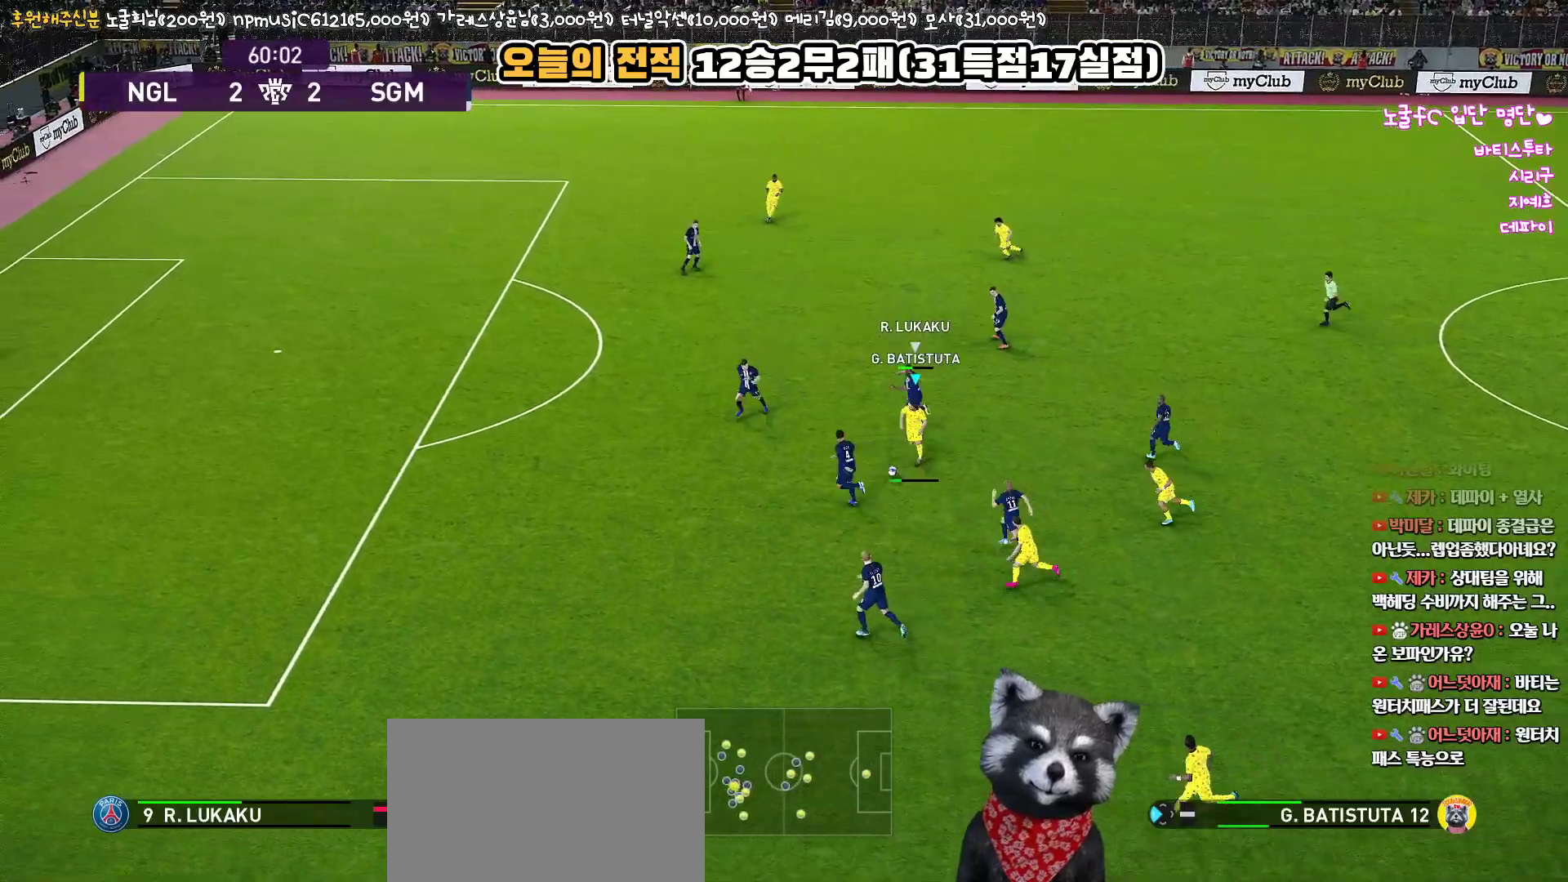
{"buttons": ["L1", "L3"], "left_stick": "down", "right_stick": "center", "events": []}
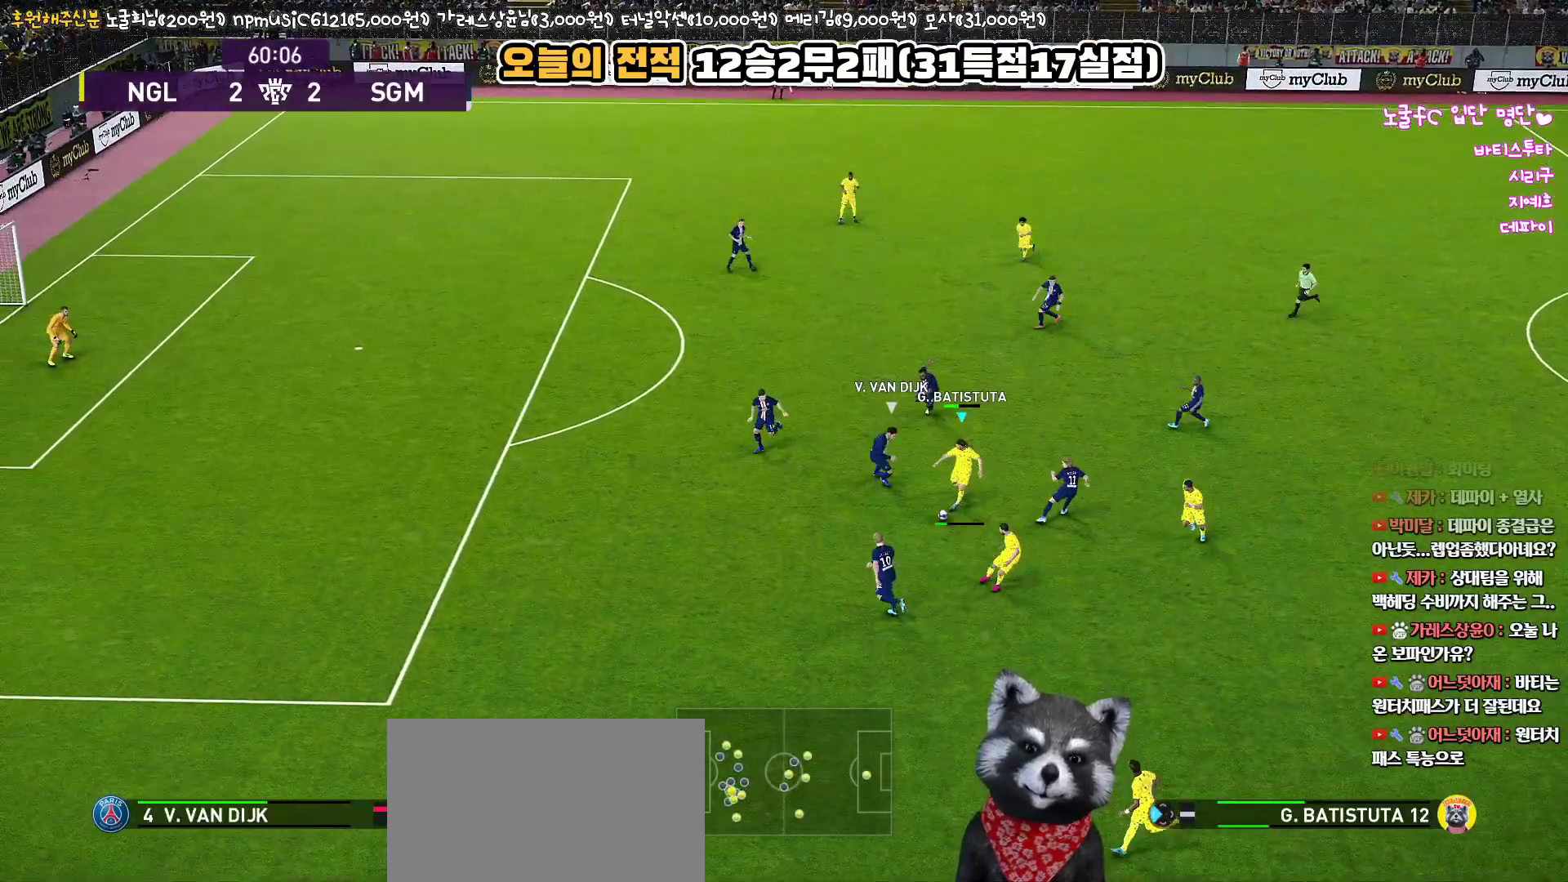
{"buttons": [], "left_stick": "down-left", "right_stick": "center", "events": [[350, "L1", "up"], [367, "left_stick", "down-left"], [450, "L3", "up"]]}
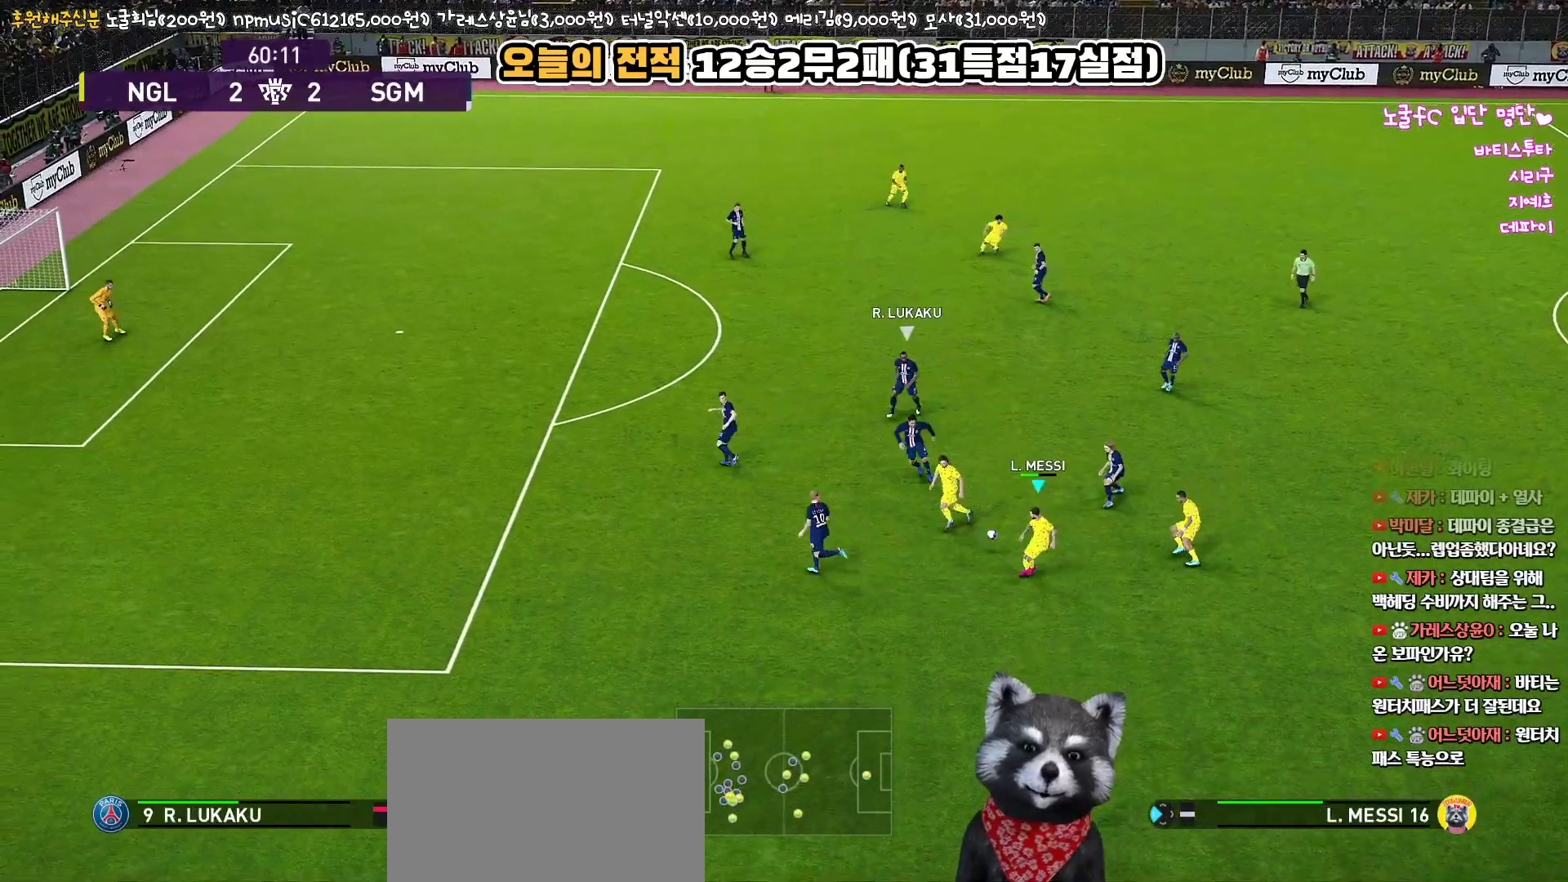
{"buttons": ["R2", "L3"], "left_stick": "down", "right_stick": "center", "events": [[50, "left_stick", "left"], [317, "TRIANGLE", "down"], [317, "left_stick", "down-left"], [333, "L3", "down"], [383, "TRIANGLE", "up"], [450, "left_stick", "down"], [467, "R2", "down"]]}
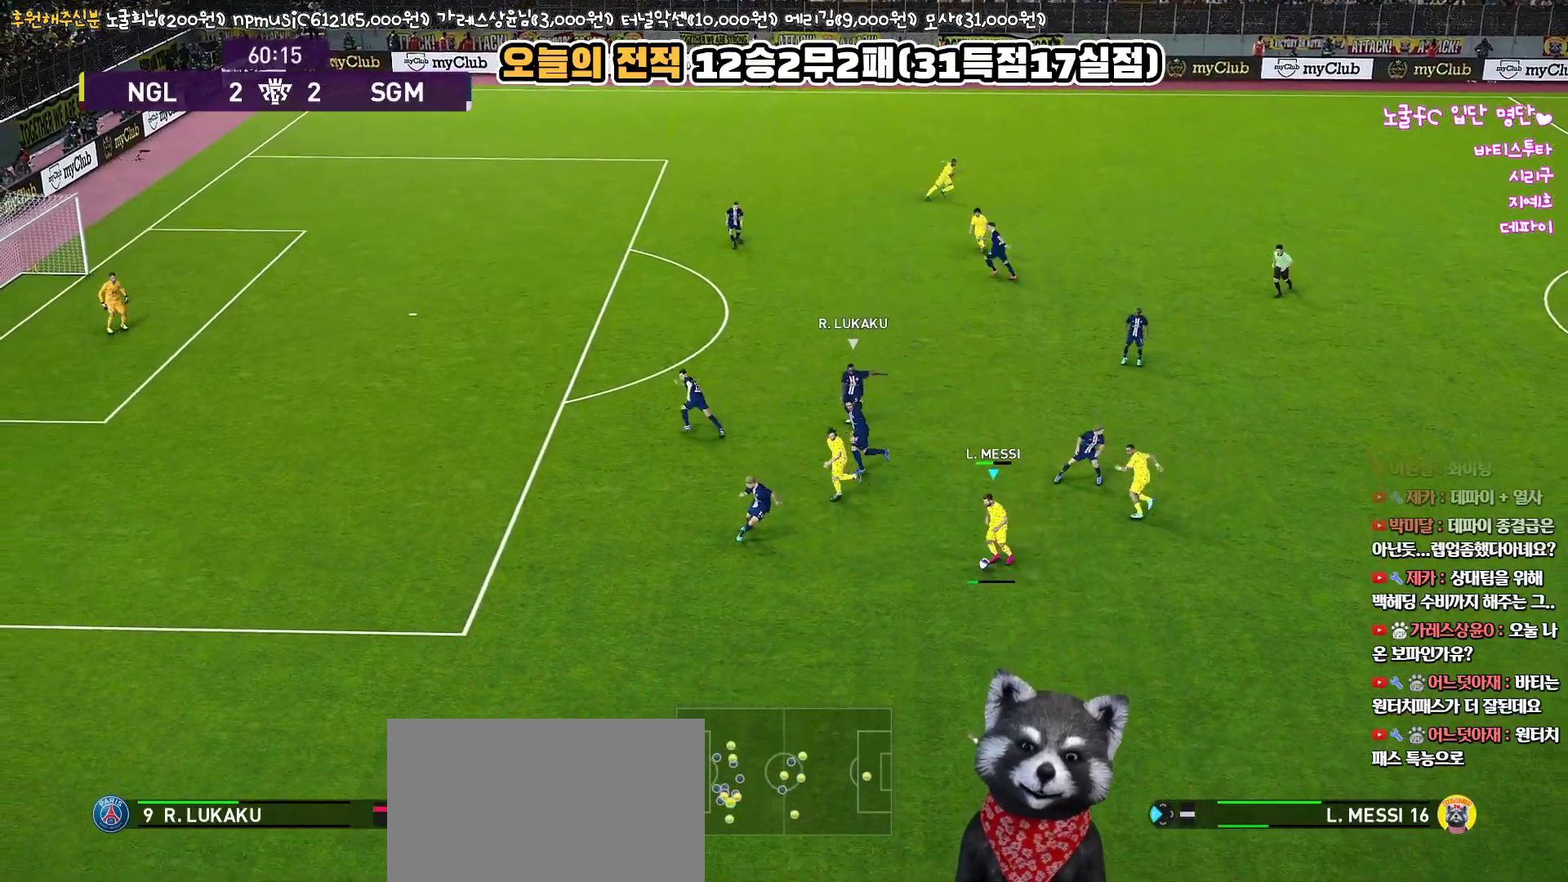
{"buttons": ["R1"], "left_stick": "left", "right_stick": "center", "events": [[83, "R2", "up"], [200, "left_stick", "down-left"], [267, "L3", "up"], [317, "left_stick", "left"], [333, "R1", "down"]]}
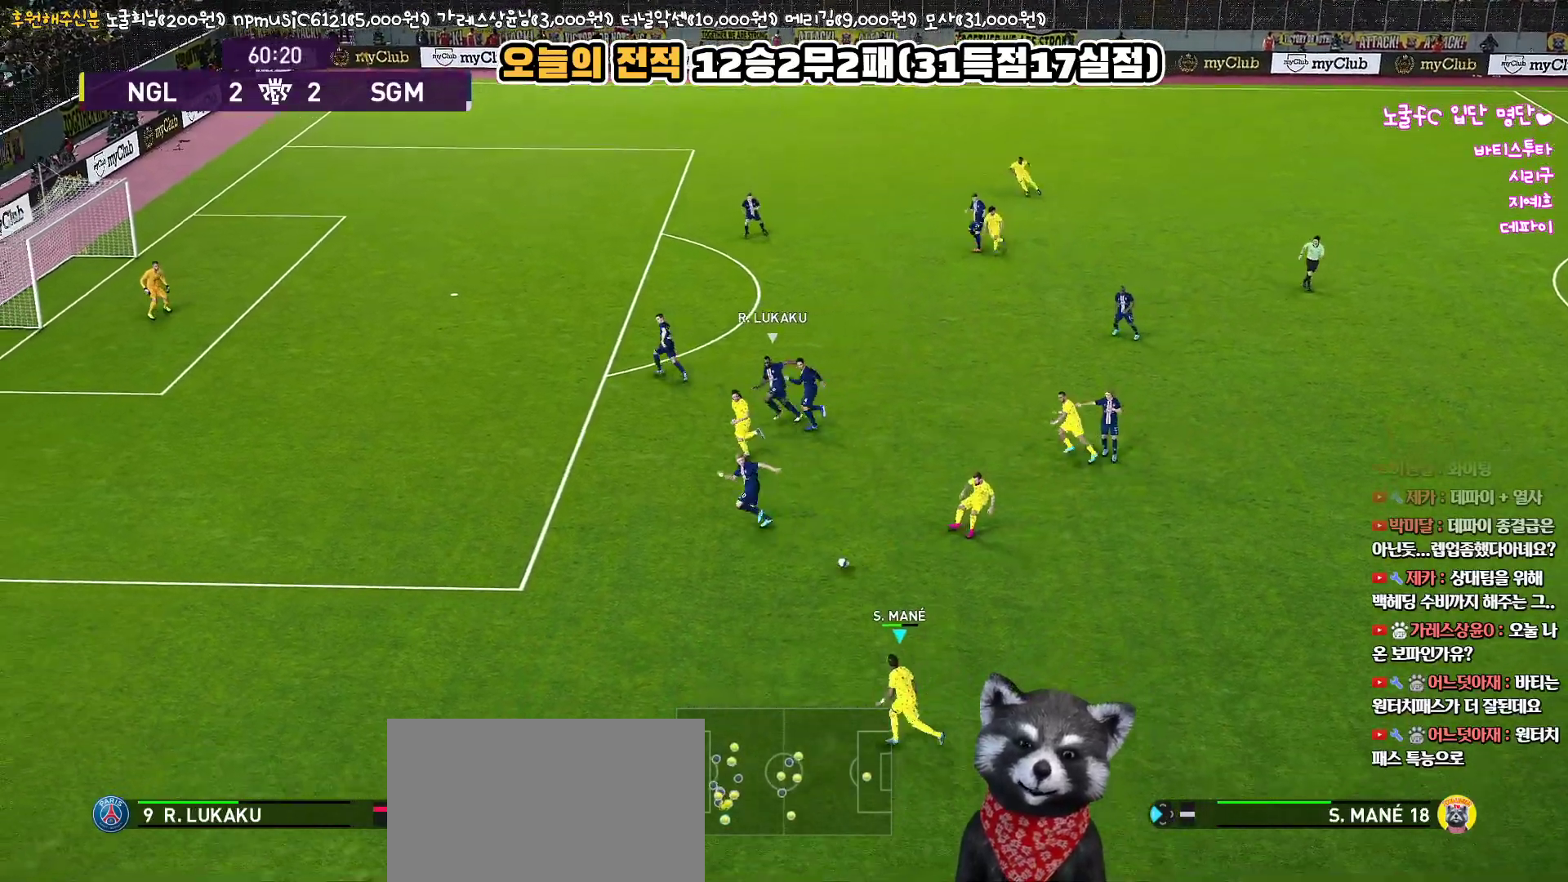
{"buttons": ["R1"], "left_stick": "left", "right_stick": "center", "events": []}
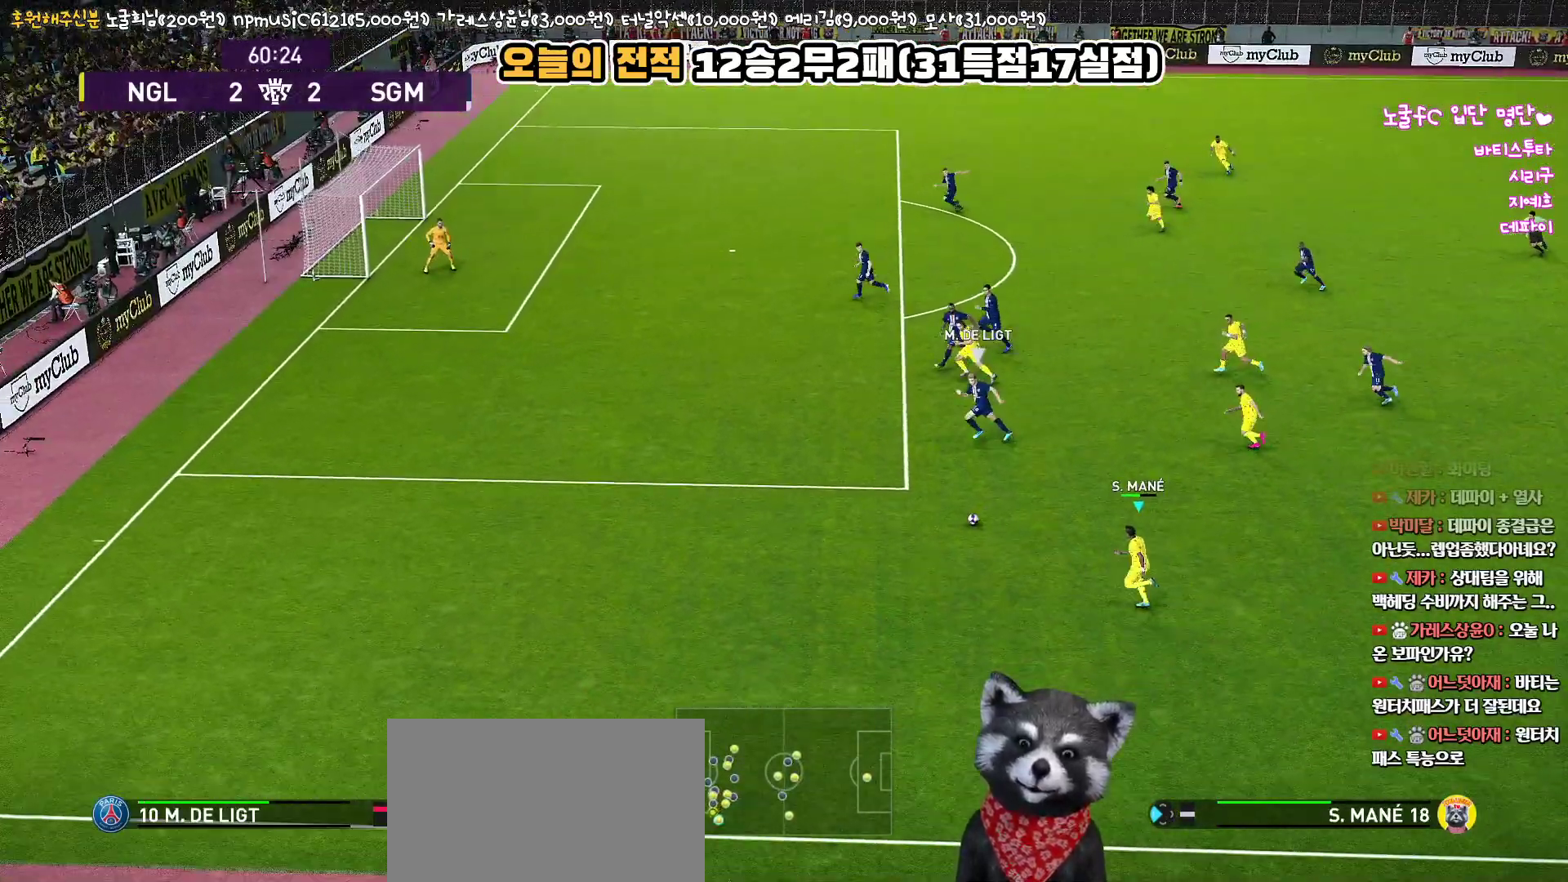
{"buttons": ["R1"], "left_stick": "left", "right_stick": "center", "events": []}
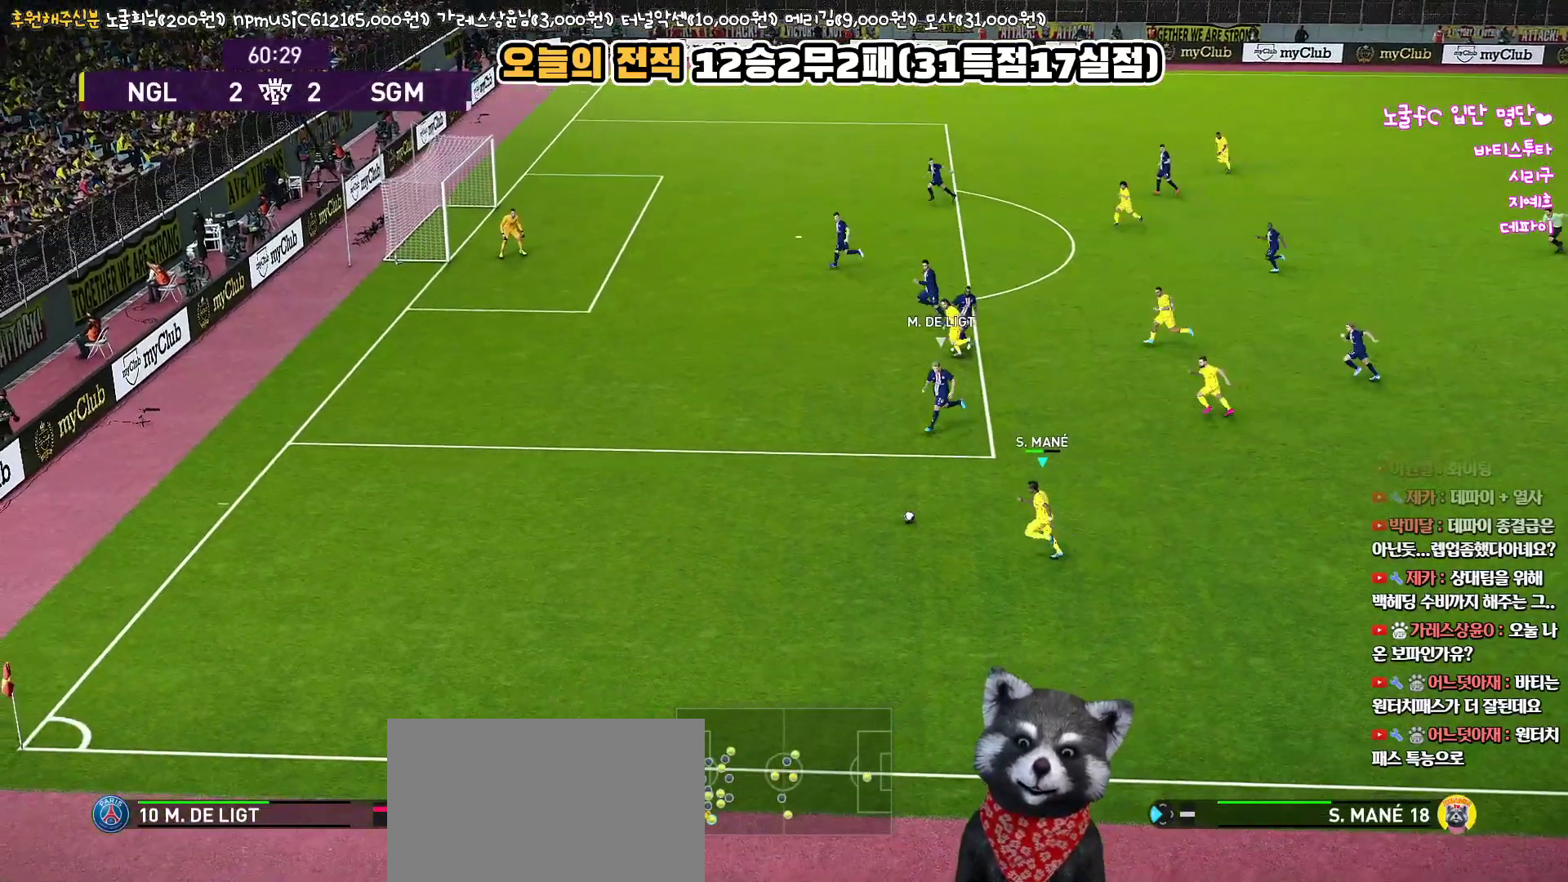
{"buttons": ["L3"], "left_stick": "down", "right_stick": "center", "events": [[67, "left_stick", "up-left"], [400, "L3", "down"], [433, "R1", "up"], [500, "left_stick", "down"]]}
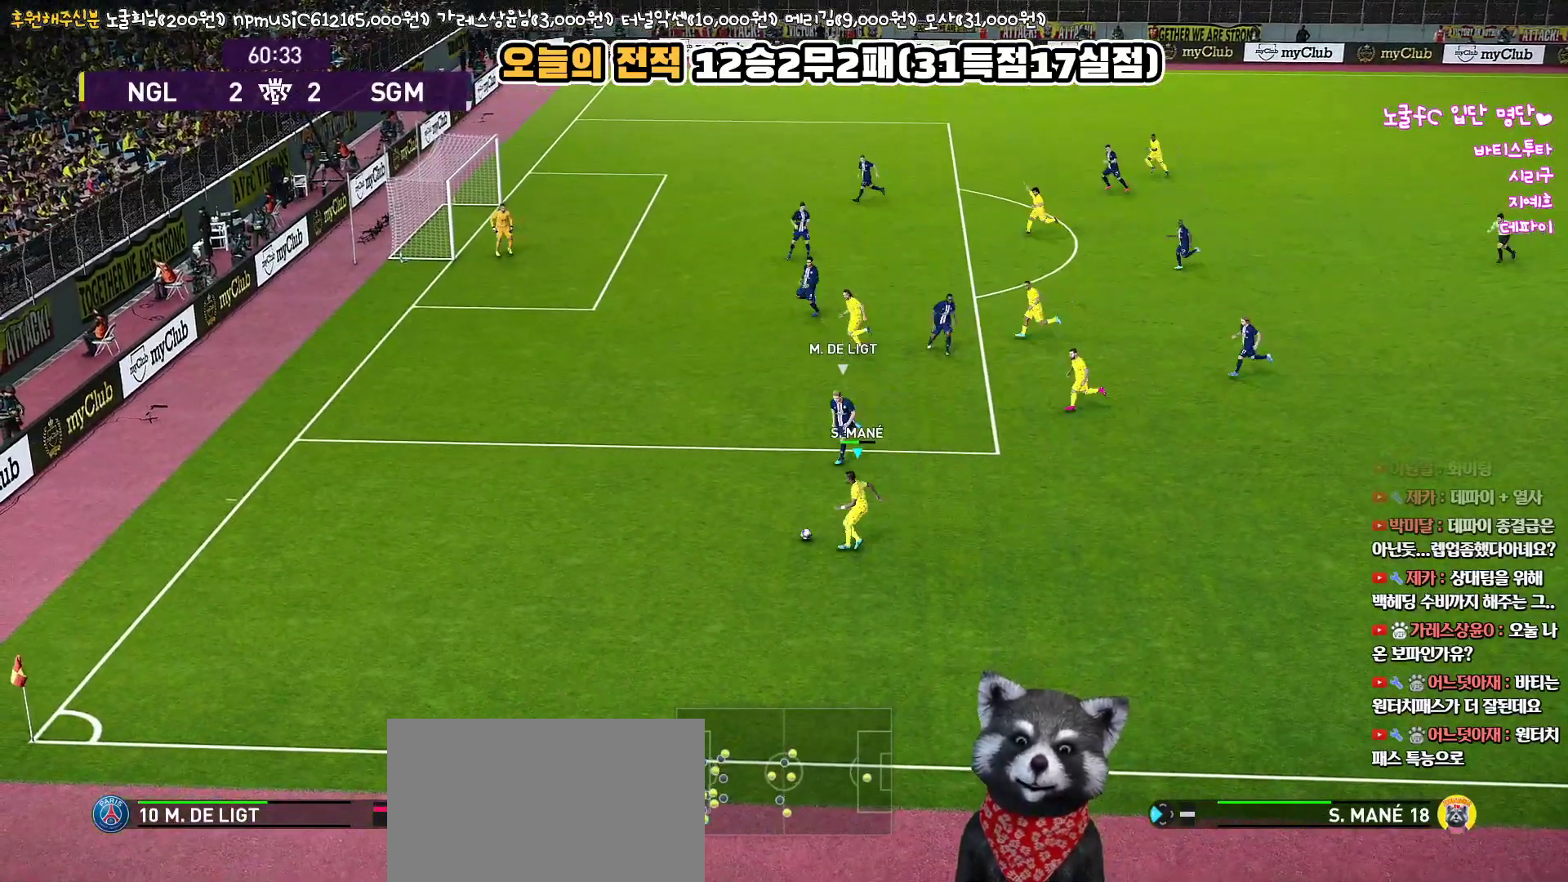
{"buttons": ["L3"], "left_stick": "down", "right_stick": "center", "events": []}
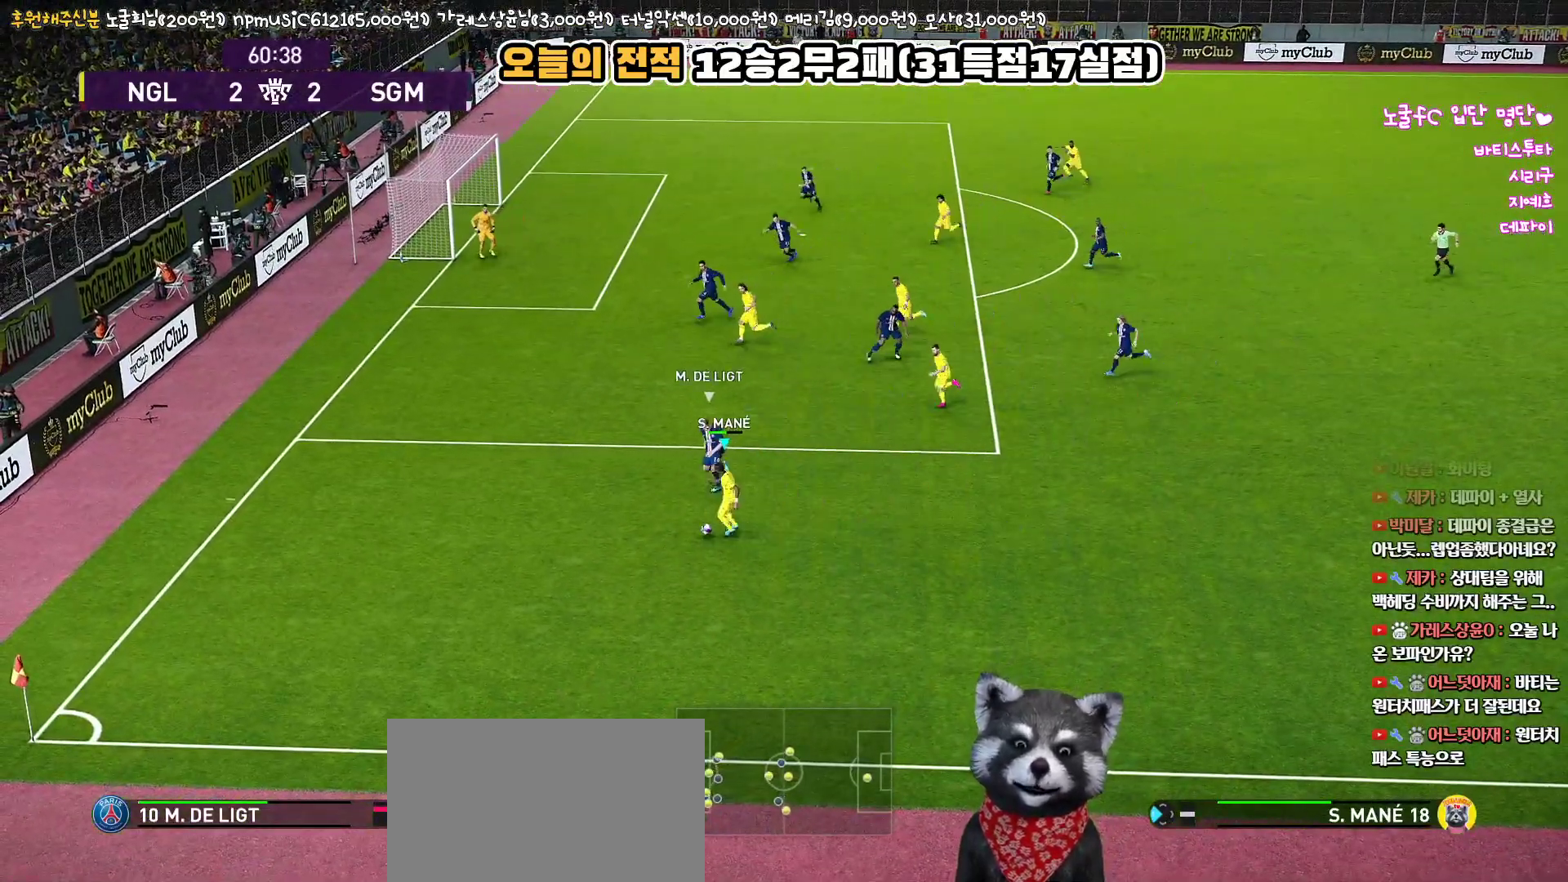
{"buttons": ["L3"], "left_stick": "down-right", "right_stick": "center", "events": [[83, "left_stick", "down-right"]]}
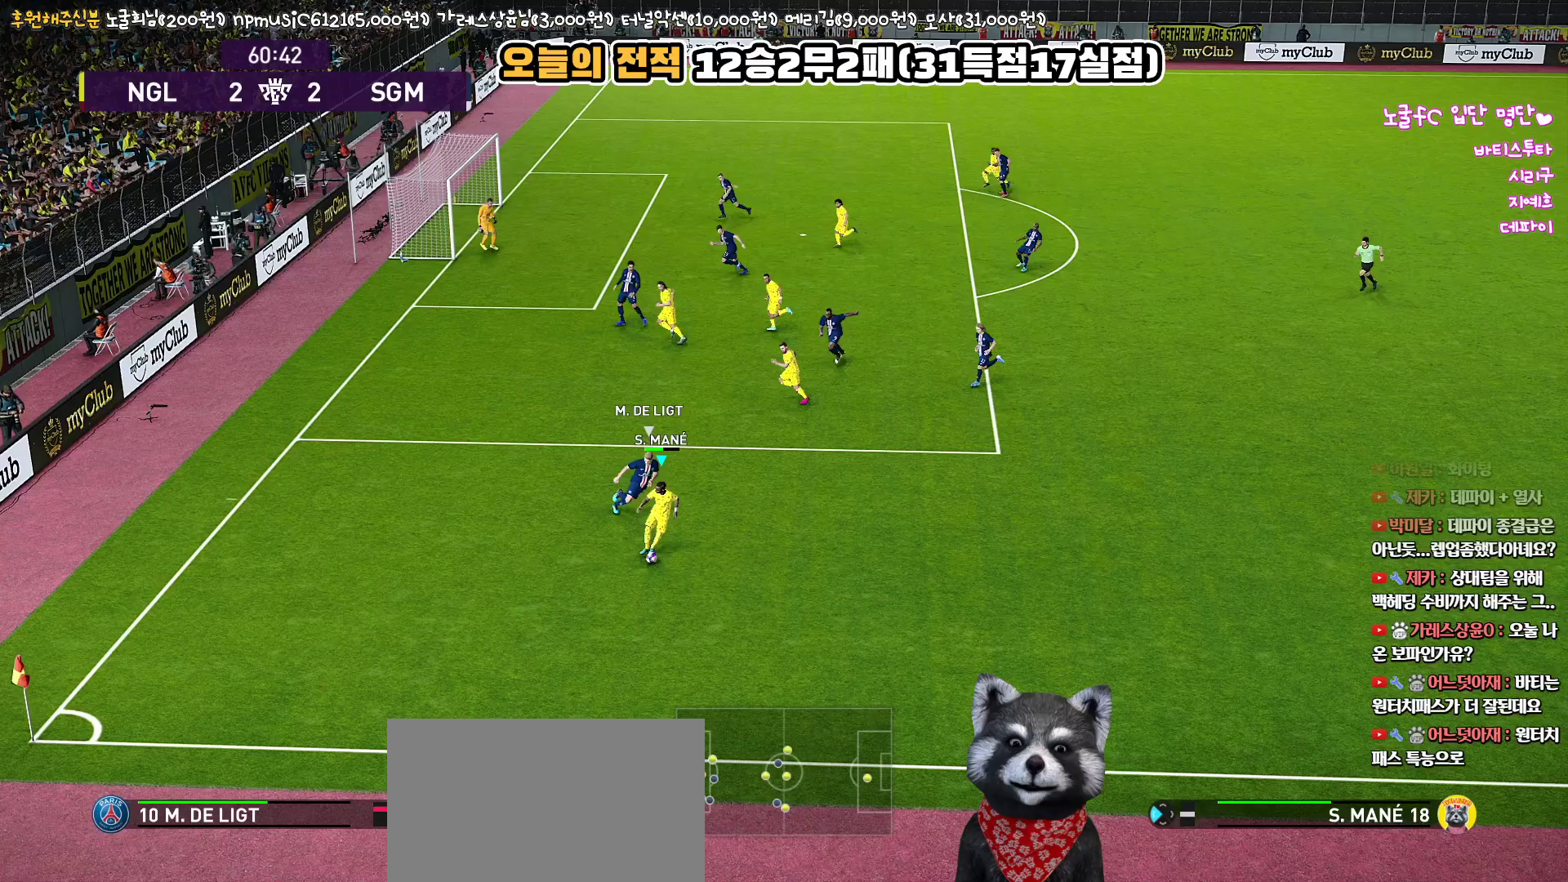
{"buttons": ["L3"], "left_stick": "down-left", "right_stick": "center", "events": [[183, "left_stick", "down-left"]]}
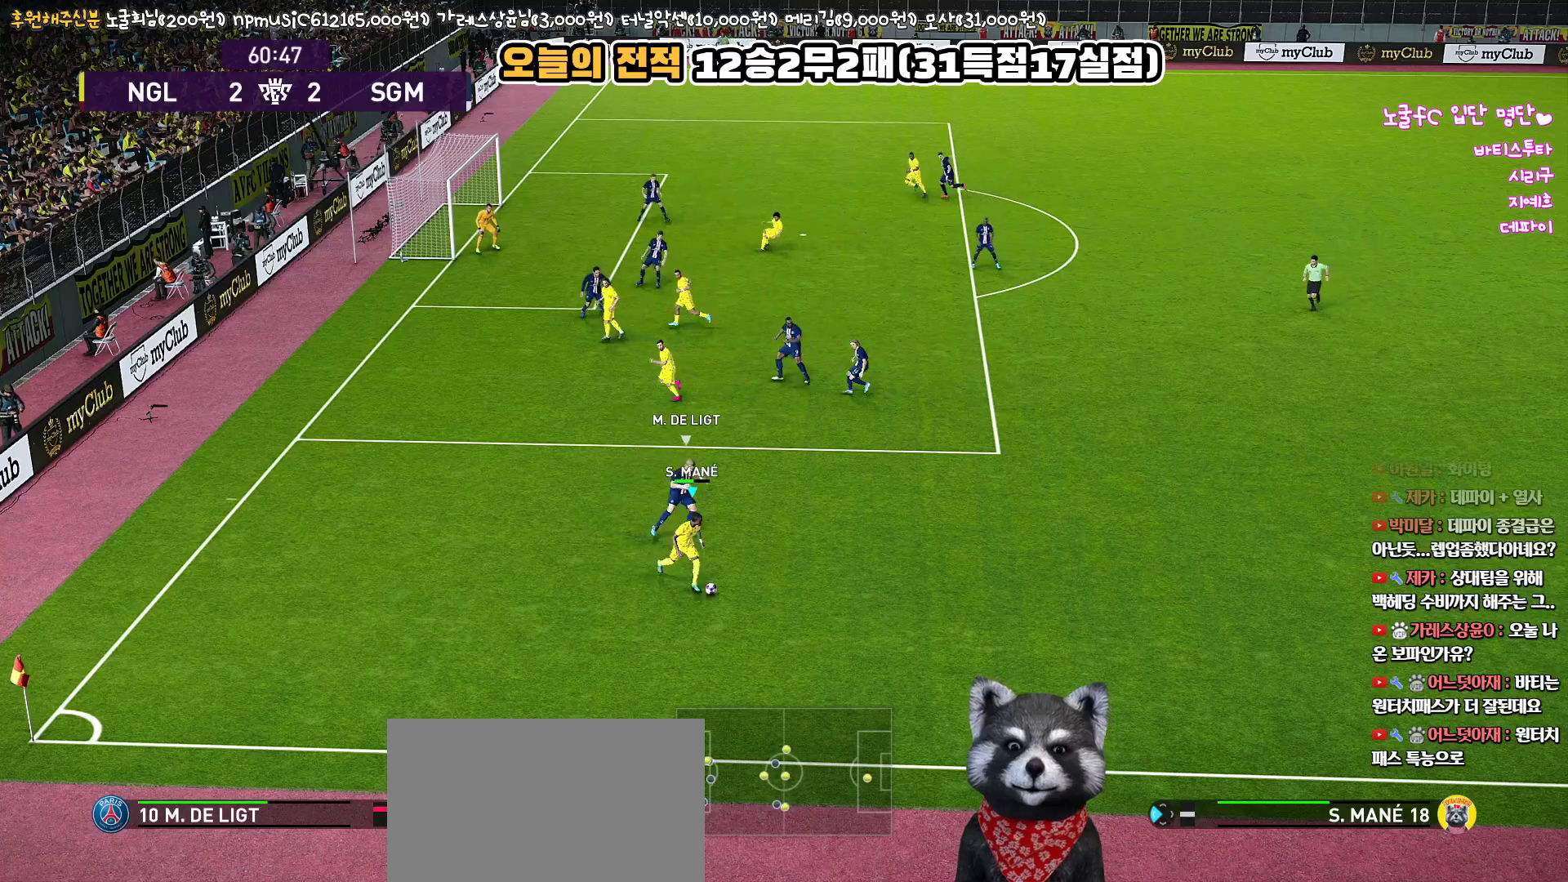
{"buttons": ["L3"], "left_stick": "right", "right_stick": "center", "events": [[250, "left_stick", "down-right"], [317, "left_stick", "right"]]}
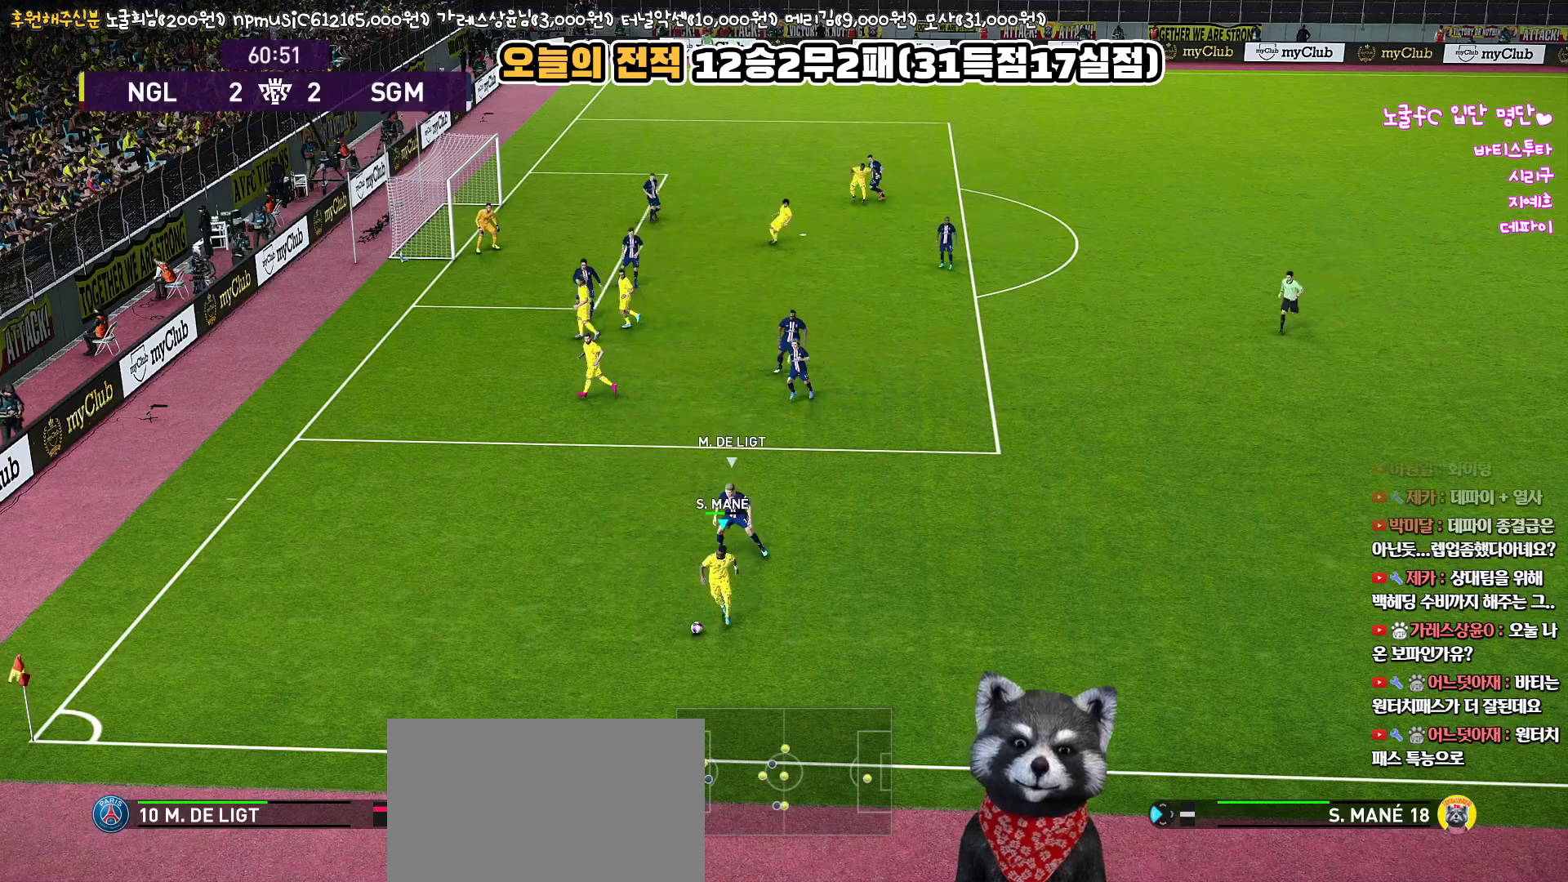
{"buttons": ["R1", "L3"], "left_stick": "up-right", "right_stick": "center", "events": [[433, "left_stick", "up-right"], [450, "R1", "down"]]}
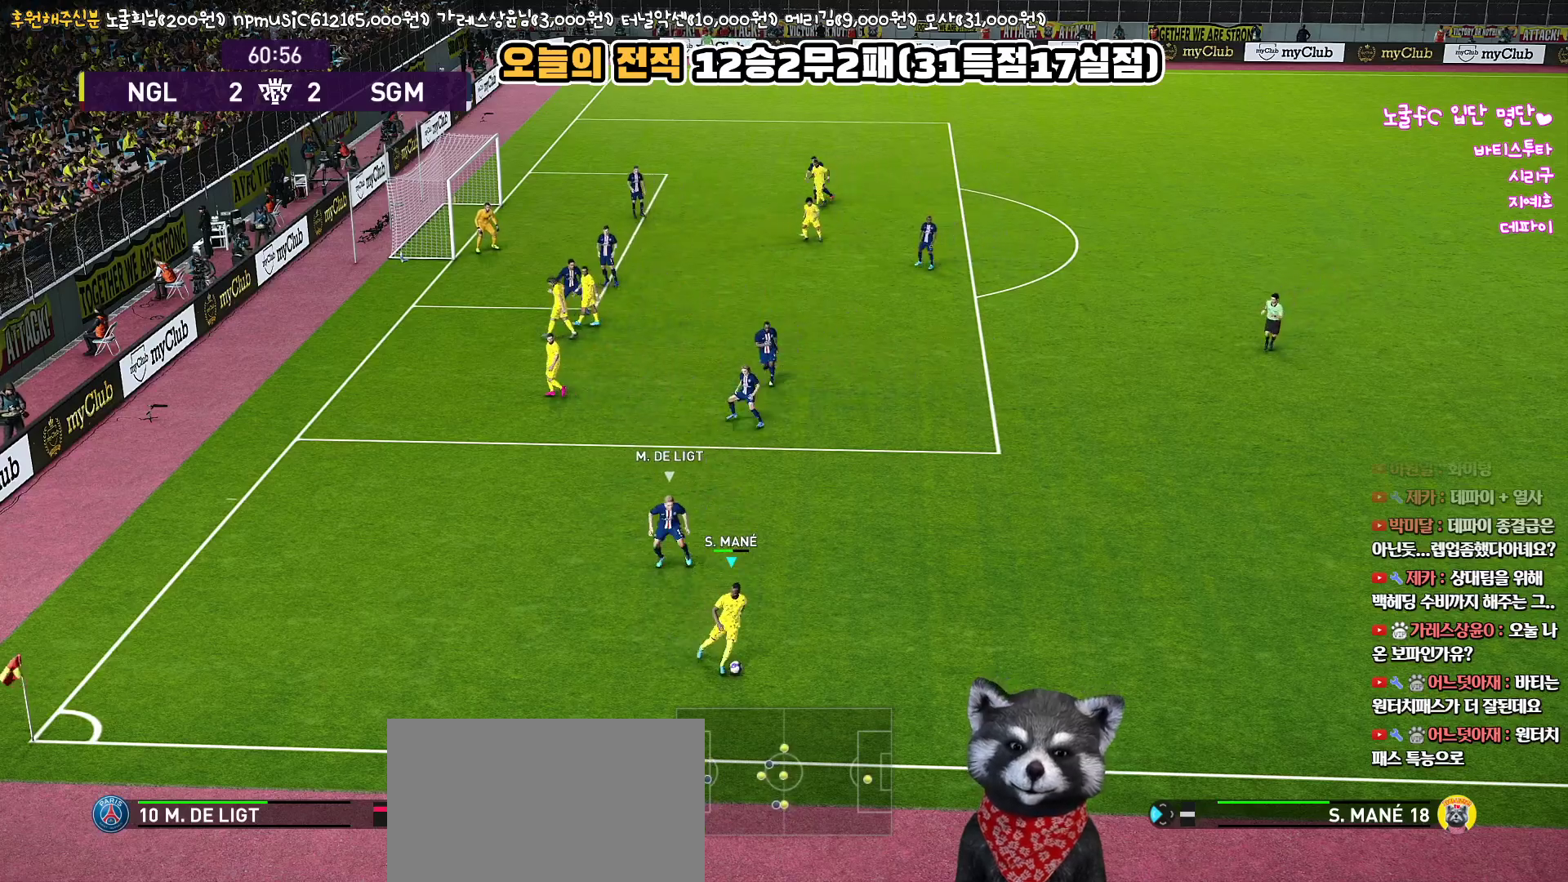
{"buttons": [], "left_stick": "up-right", "right_stick": "center", "events": [[150, "L3", "up"], [400, "R1", "up"]]}
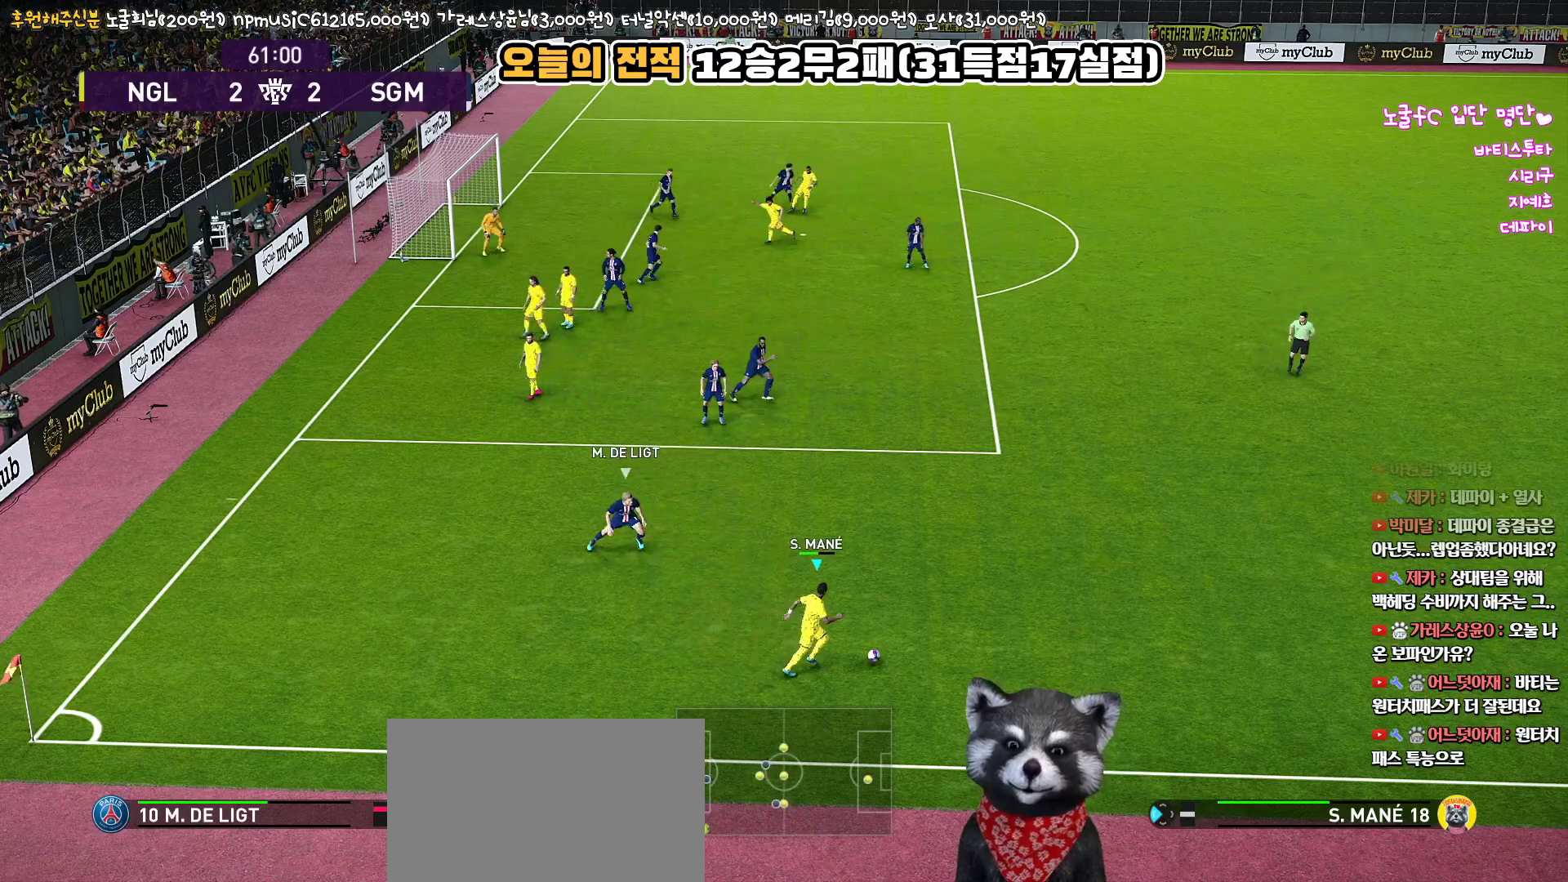
{"buttons": [], "left_stick": "up", "right_stick": "center", "events": [[33, "TRIANGLE", "down"], [217, "left_stick", "up"], [233, "TRIANGLE", "up"]]}
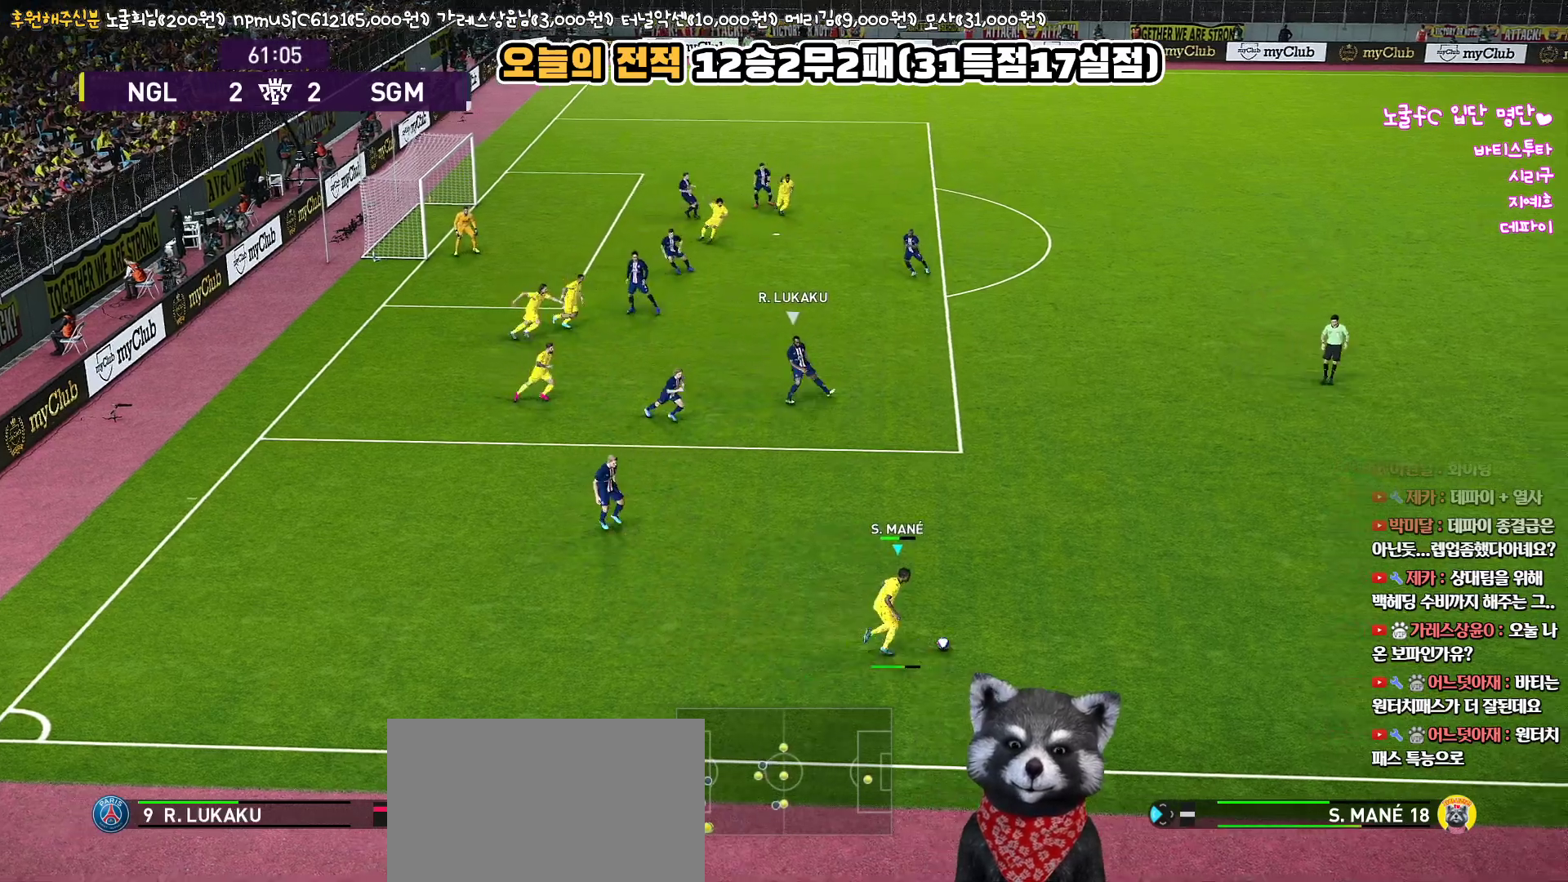
{"buttons": [], "left_stick": "up", "right_stick": "center", "events": []}
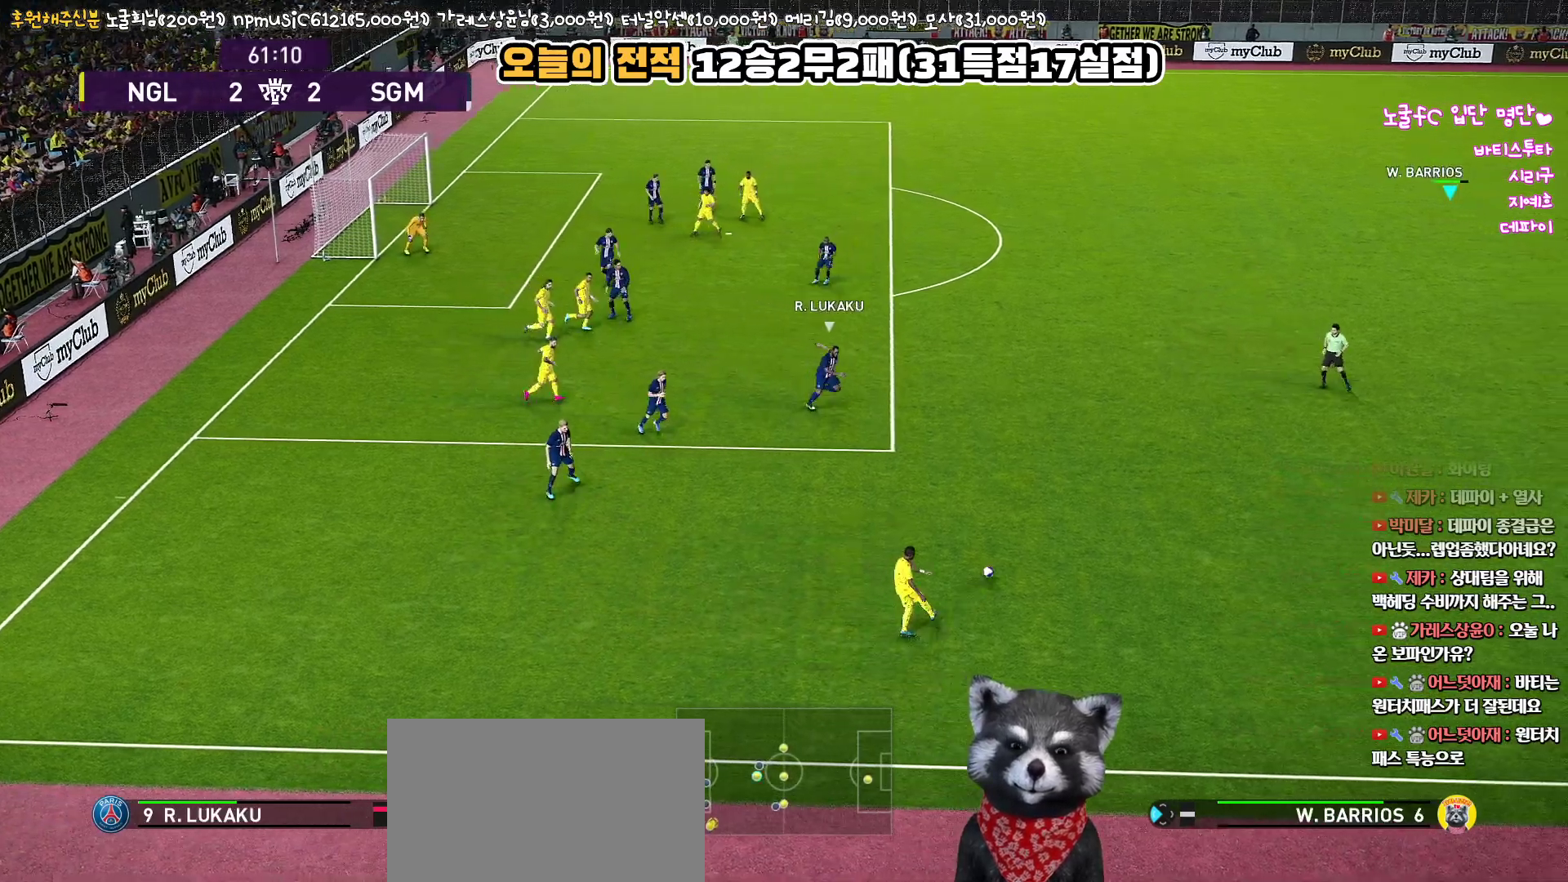
{"buttons": [], "left_stick": "left", "right_stick": "center", "events": [[217, "left_stick", "left"]]}
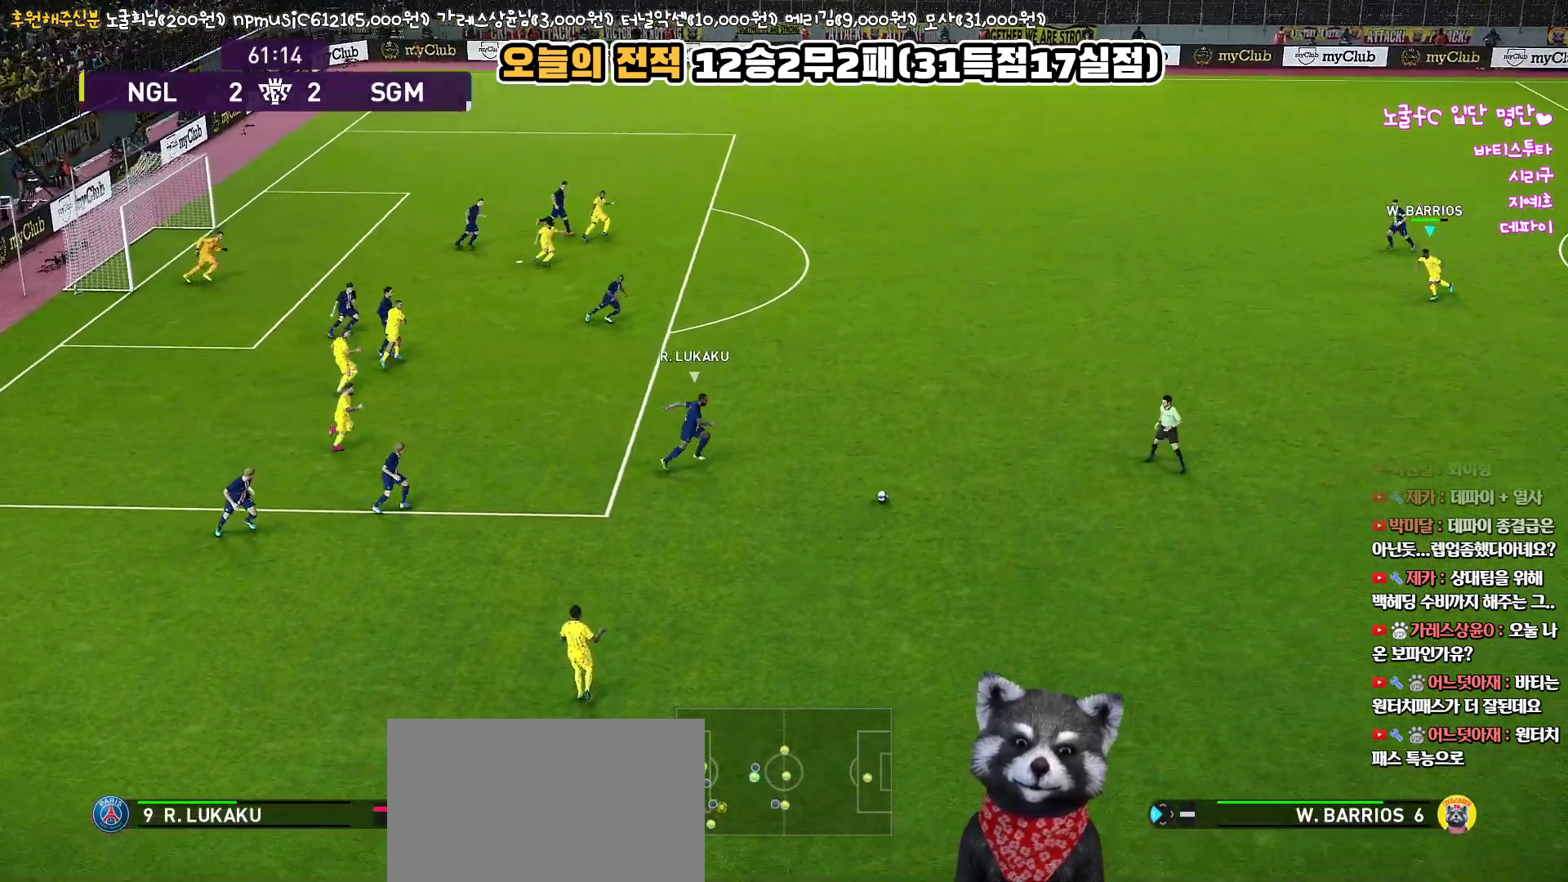
{"buttons": ["R1"], "left_stick": "left", "right_stick": "center", "events": [[17, "R1", "down"]]}
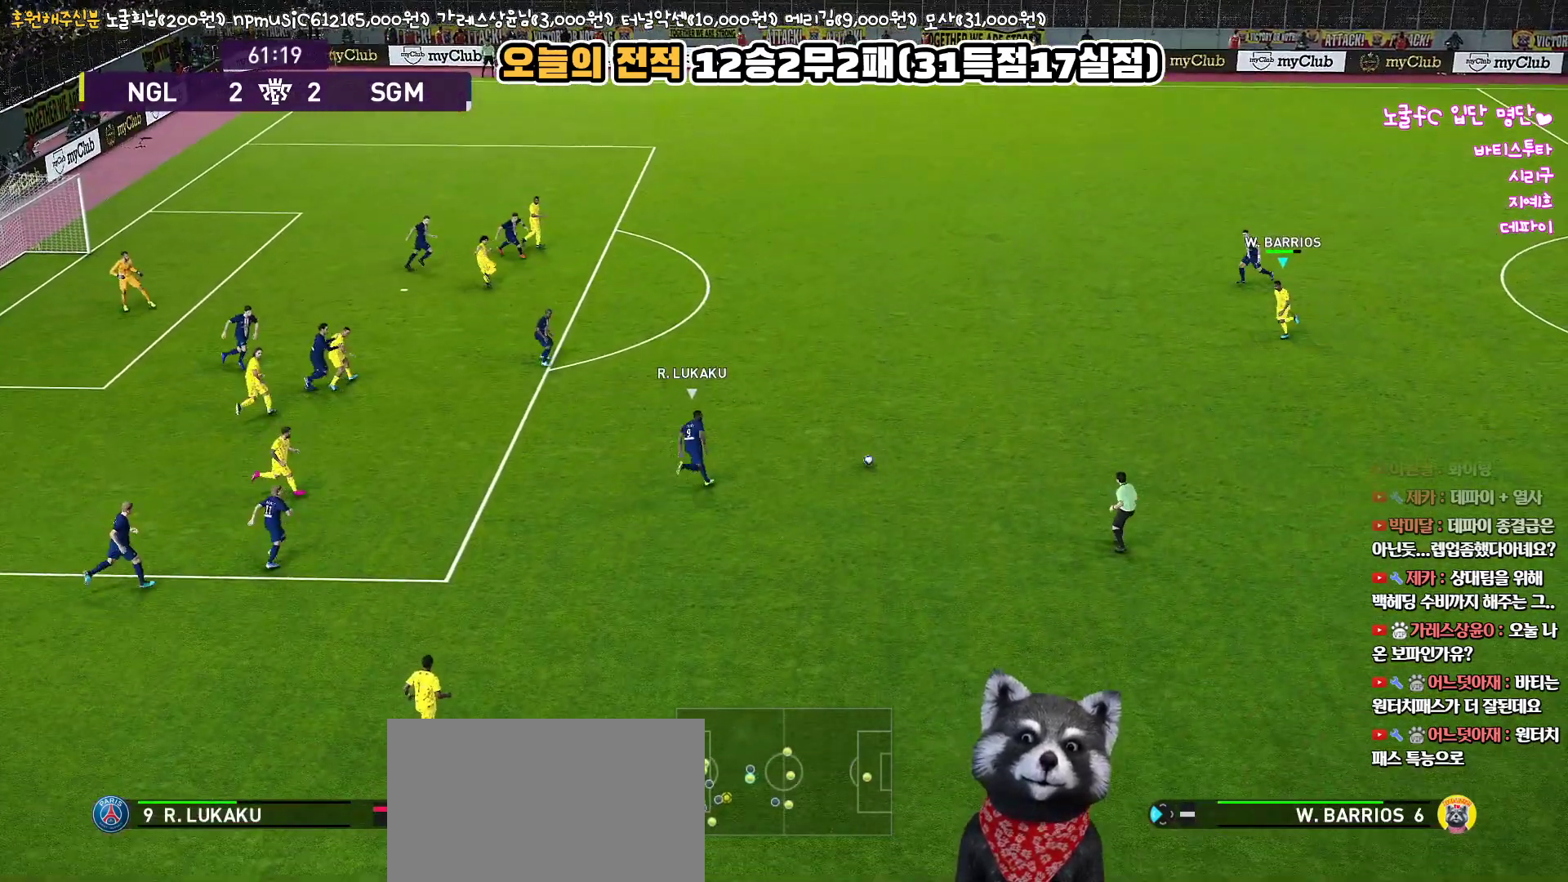
{"buttons": ["R1"], "left_stick": "up-left", "right_stick": "center", "events": [[150, "left_stick", "up-left"]]}
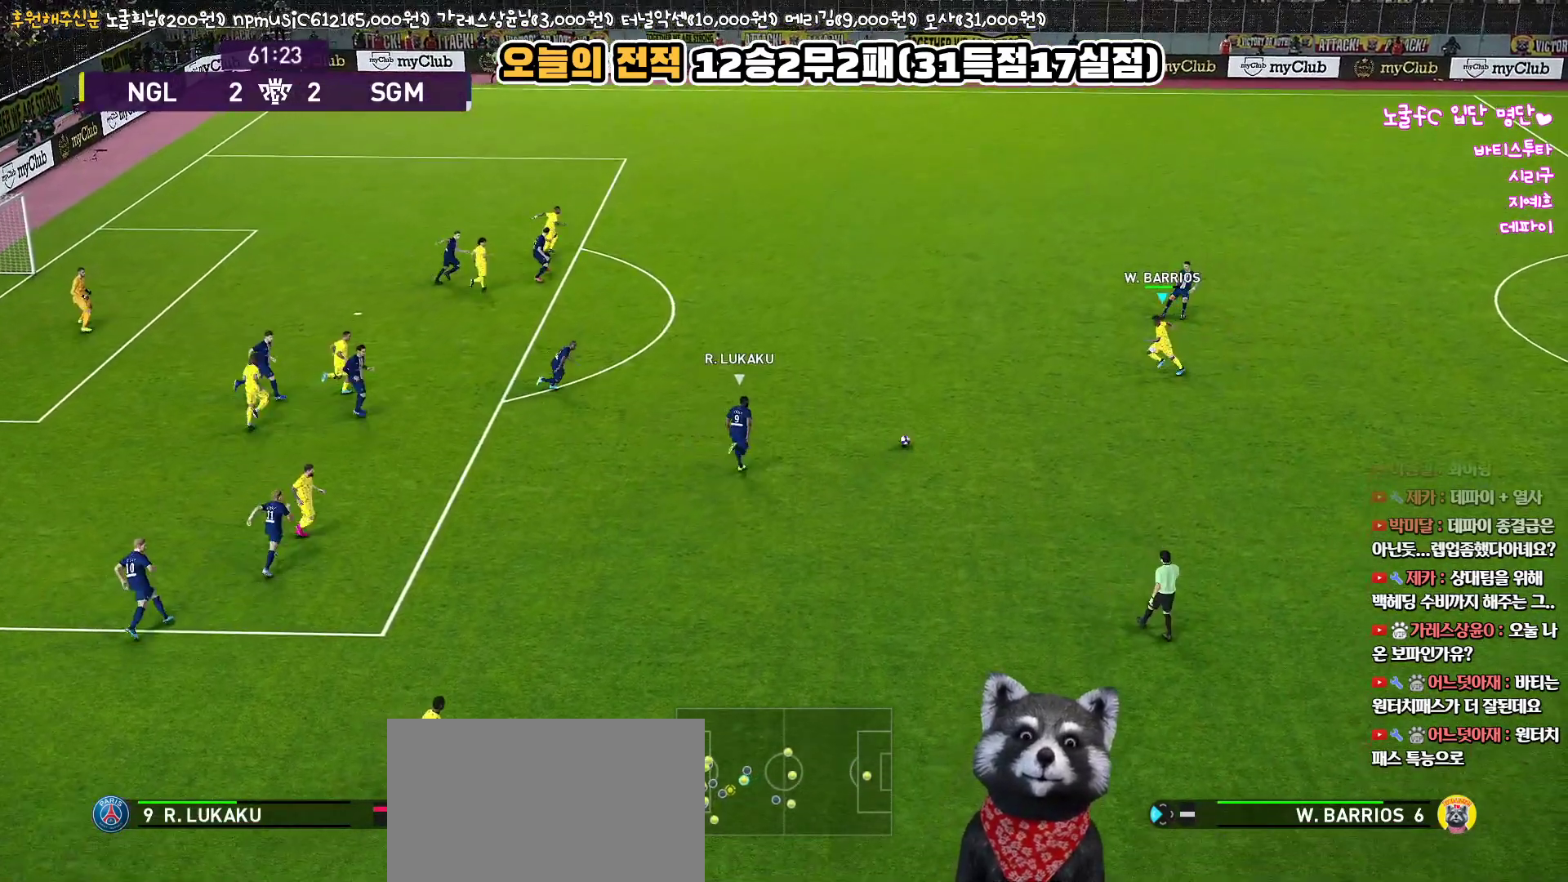
{"buttons": ["CROSS", "L3"], "left_stick": "up", "right_stick": "center", "events": [[317, "R1", "up"], [333, "CROSS", "down"], [350, "left_stick", "up"], [450, "L3", "down"]]}
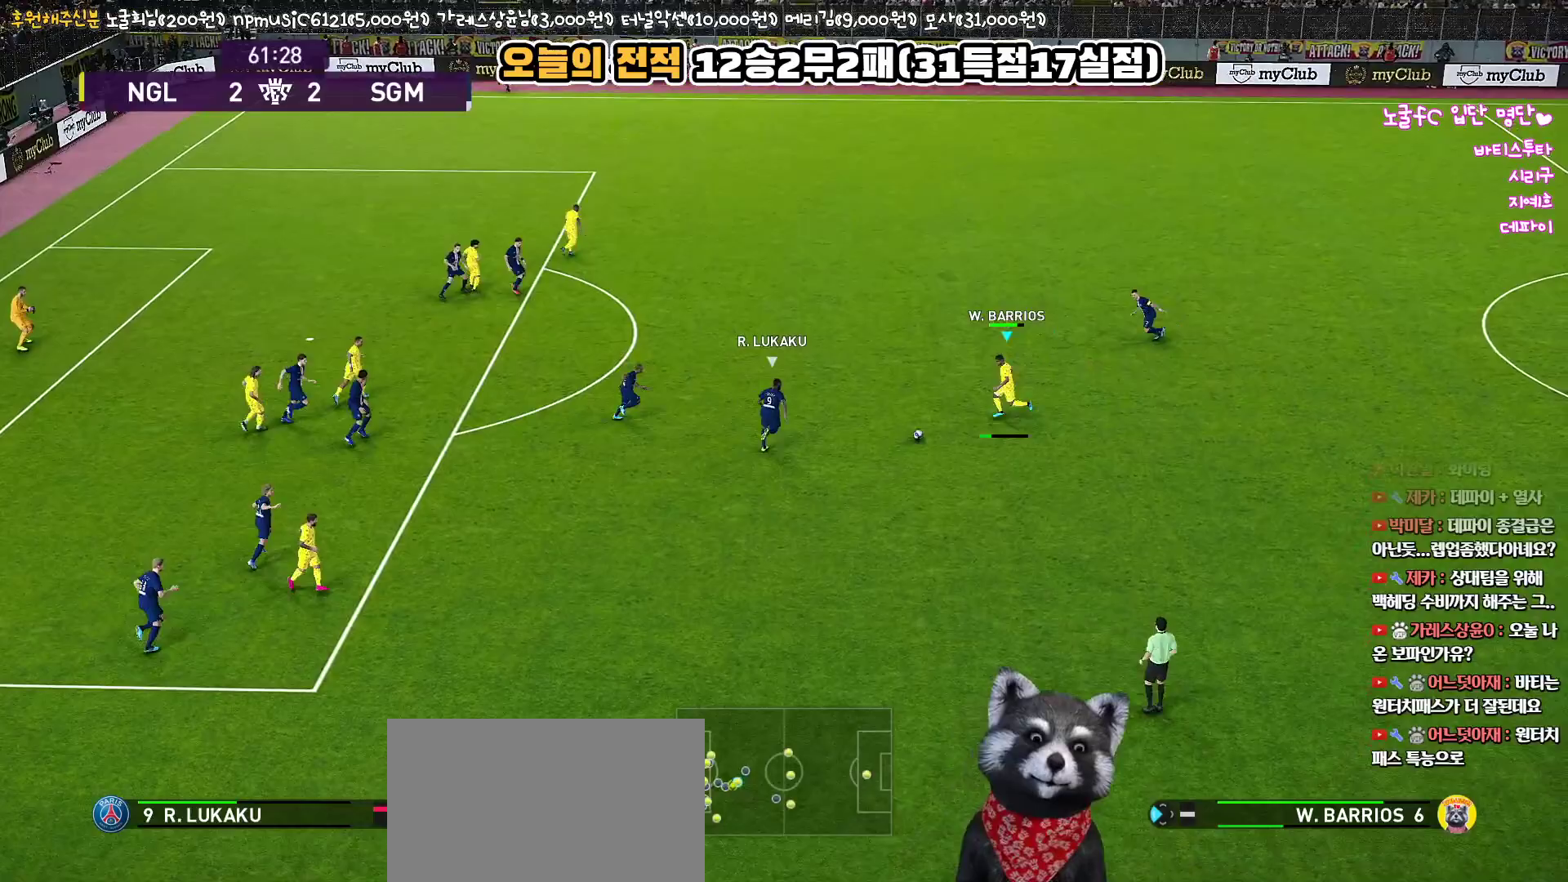
{"buttons": [], "left_stick": "up", "right_stick": "center", "events": [[17, "CROSS", "up"], [367, "L3", "up"]]}
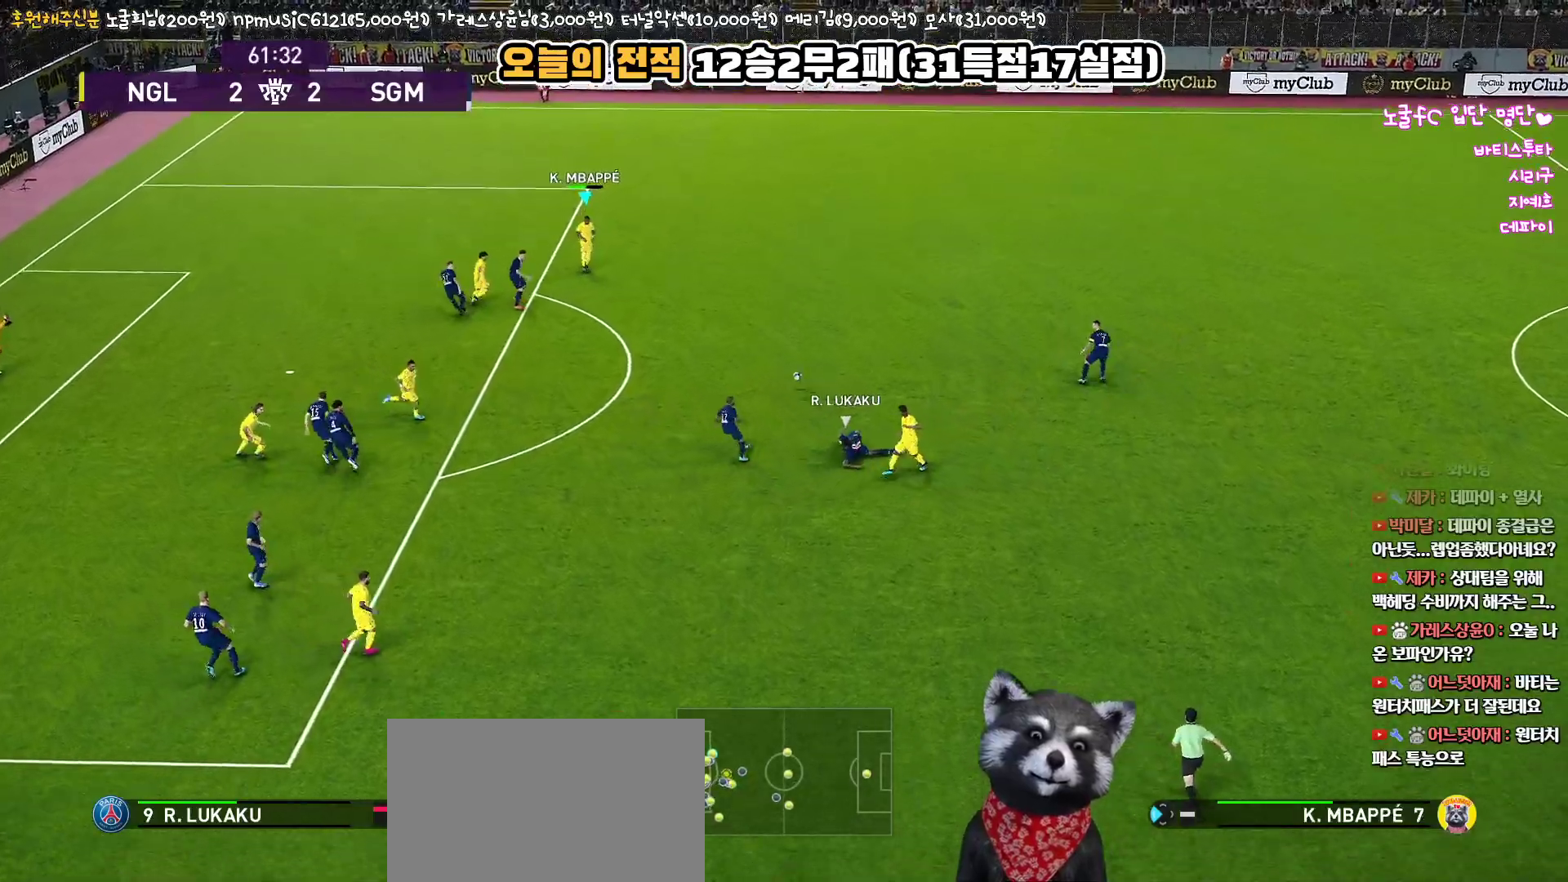
{"buttons": ["CROSS", "L1", "L3"], "left_stick": "down", "right_stick": "center", "events": [[33, "left_stick", "down"], [83, "L3", "down"], [83, "R1", "down"], [417, "CROSS", "down"], [417, "L1", "down"], [450, "R1", "up"]]}
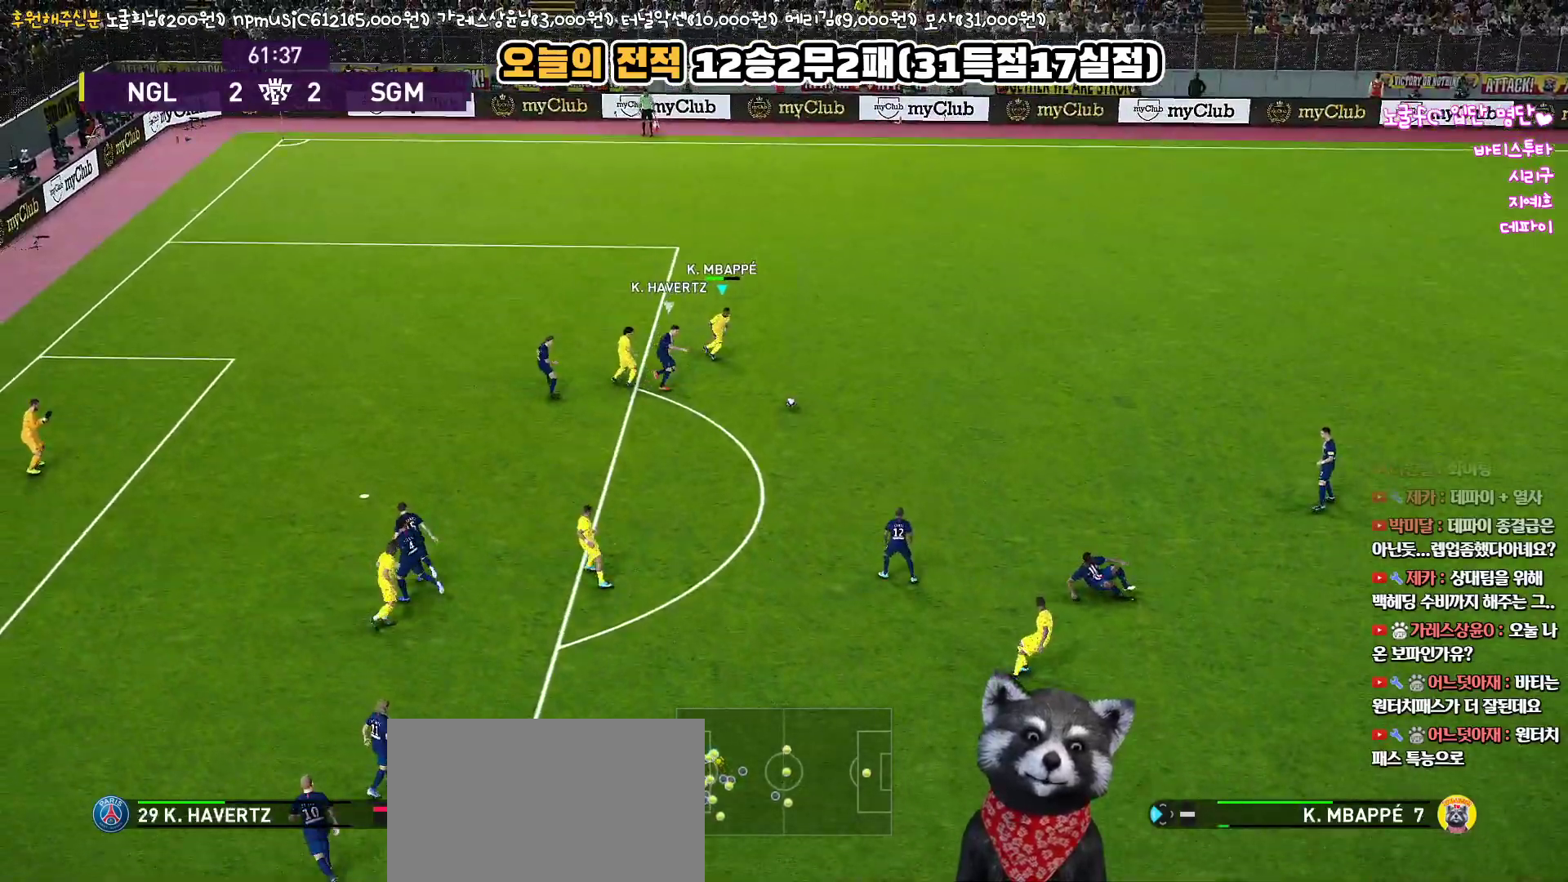
{"buttons": [], "left_stick": "up", "right_stick": "center", "events": [[33, "CROSS", "up"], [383, "L3", "up"], [400, "L1", "up"], [433, "left_stick", "up"]]}
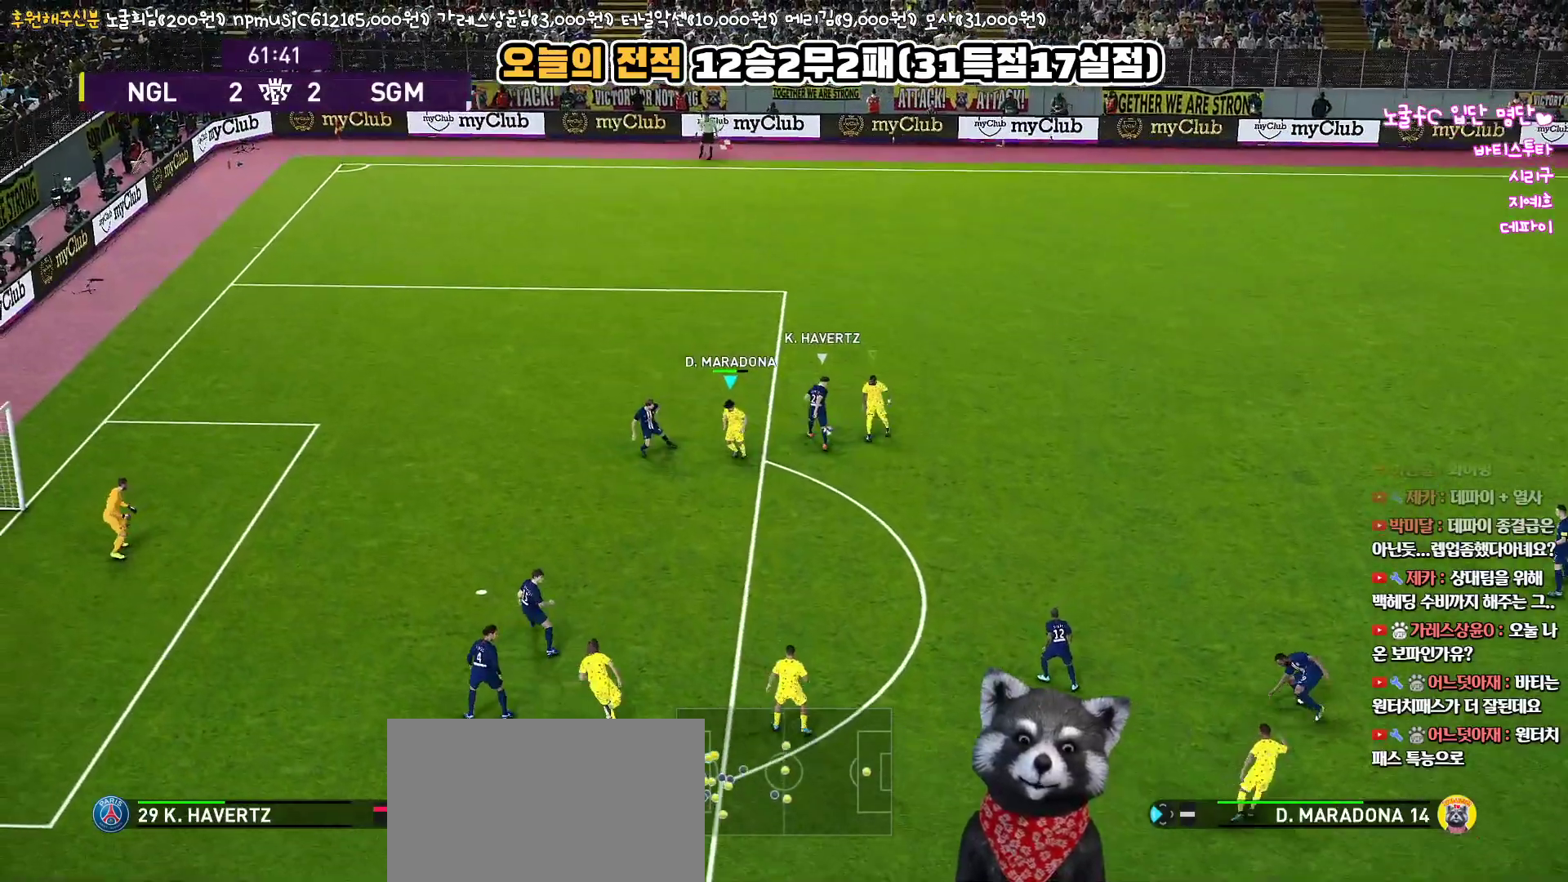
{"buttons": ["CROSS", "SQUARE", "L1", "R1", "L3"], "left_stick": "down-right", "right_stick": "center", "events": [[133, "L3", "down"], [150, "left_stick", "left"], [217, "left_stick", "down"], [333, "R1", "down"], [333, "left_stick", "down-right"], [433, "L1", "down"], [450, "CROSS", "down"], [467, "SQUARE", "down"]]}
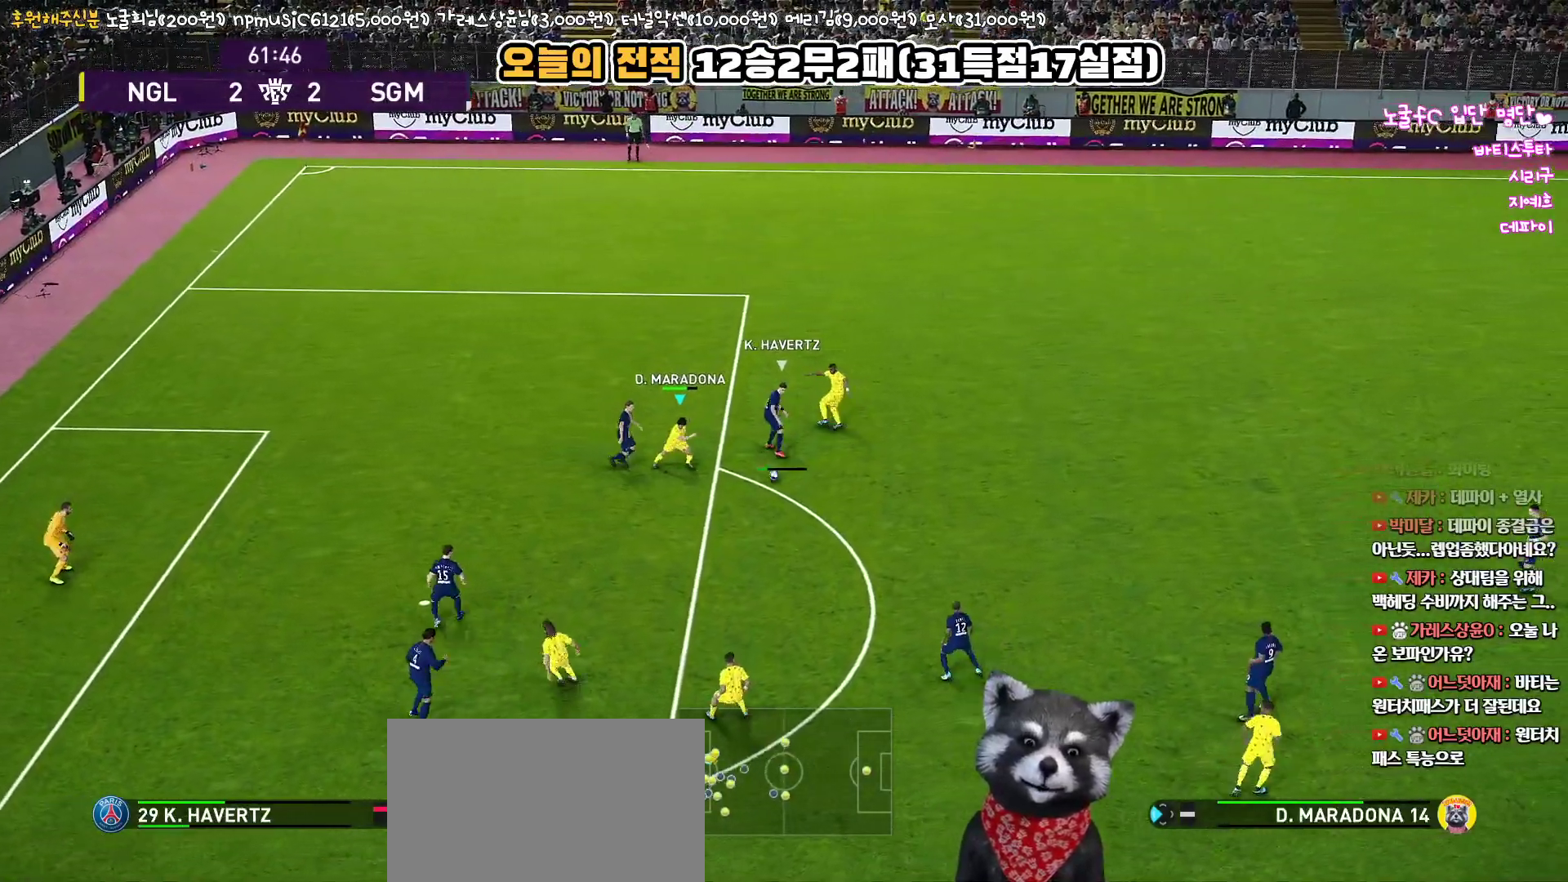
{"buttons": ["CROSS", "L3"], "left_stick": "down", "right_stick": "center", "events": [[133, "L1", "up"], [283, "left_stick", "down"], [350, "SQUARE", "up"], [367, "CROSS", "up"], [383, "R1", "up"], [417, "CROSS", "down"]]}
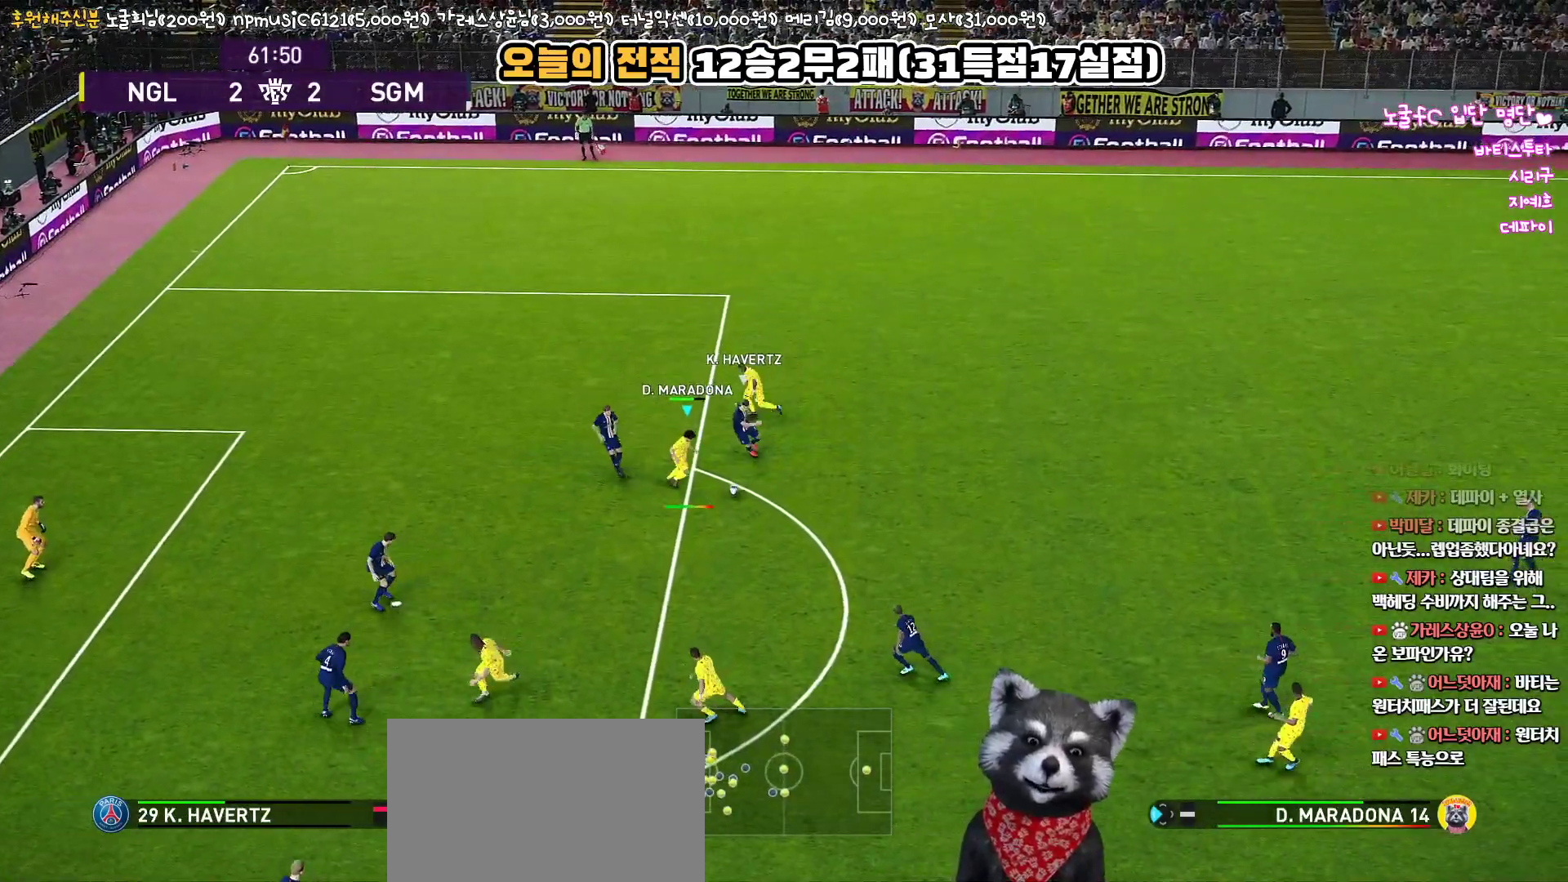
{"buttons": ["L3"], "left_stick": "down", "right_stick": "center", "events": [[17, "CROSS", "up"], [50, "CROSS", "down"], [117, "CROSS", "up"], [200, "R2", "down"], [333, "R2", "up"]]}
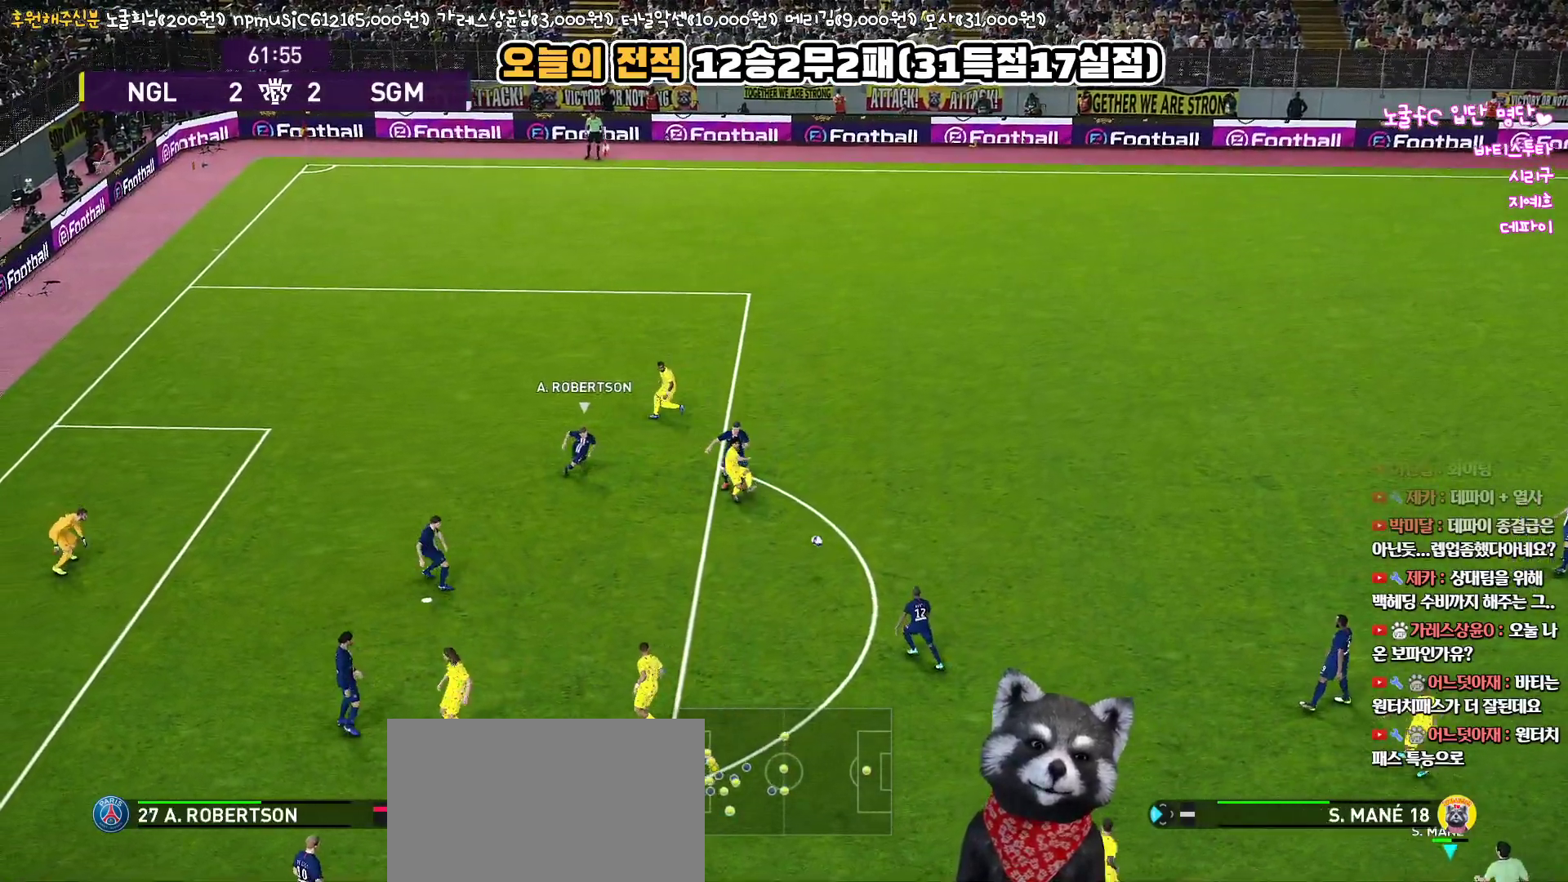
{"buttons": [], "left_stick": "up-left", "right_stick": "center", "events": [[133, "L3", "up"], [183, "left_stick", "down-left"], [233, "L3", "down"], [283, "L3", "up"], [333, "left_stick", "up-left"]]}